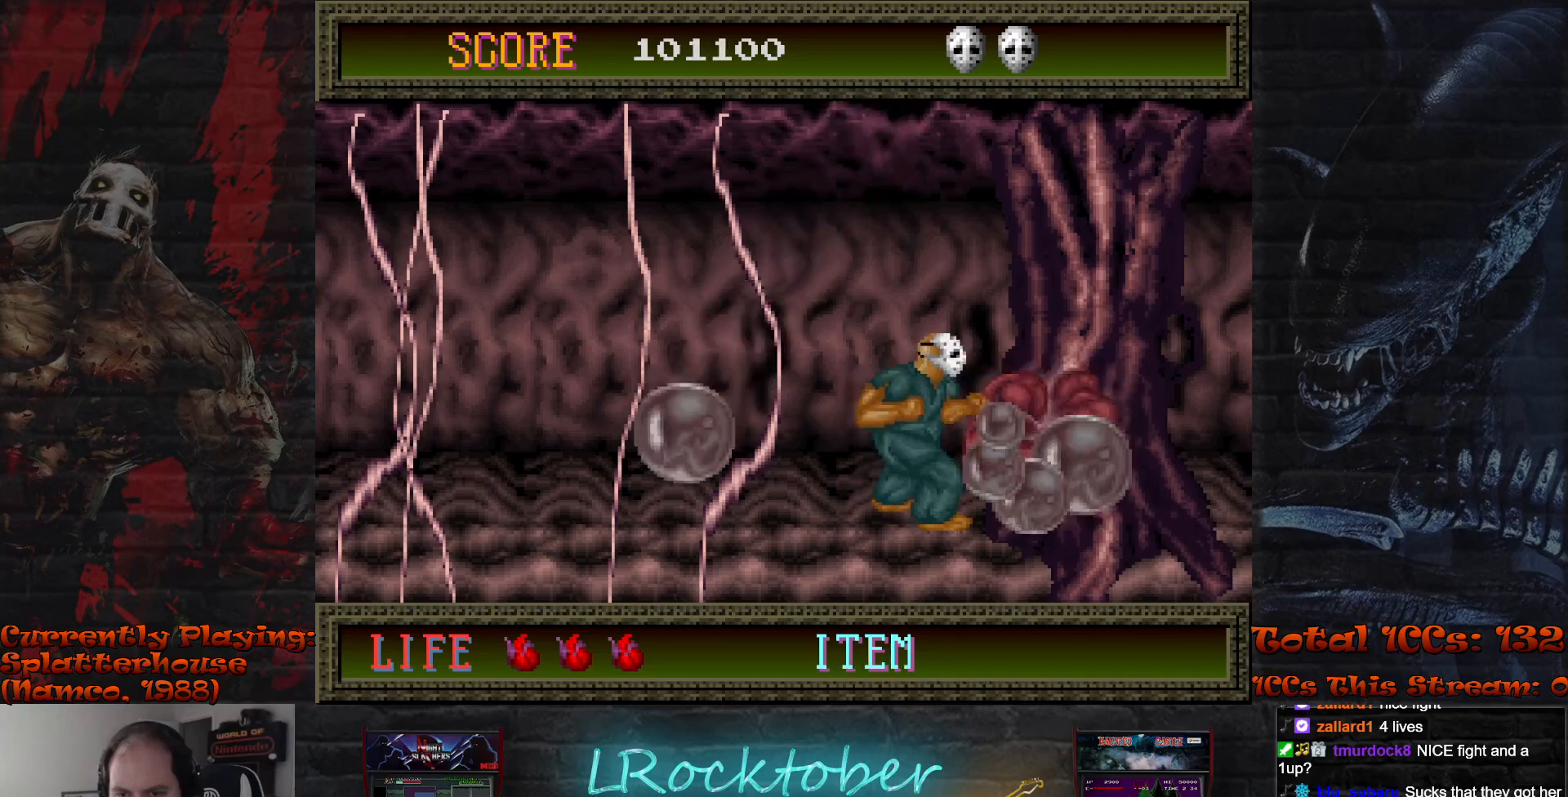
Gameplay with a controller (arcade stick); each line is a JSON object with the inputs held at the frame after it. "events" lists button and stick changes between this image and that frame as [ms after this image, input, new state], when the widget could be followed in between. Not read: L3 R3.
{"buttons": [], "left_stick": "down", "events": [[17, "TRIANGLE", "down"], [67, "TRIANGLE", "up"], [150, "TRIANGLE", "down"], [217, "TRIANGLE", "up"], [233, "left_stick", "down"], [300, "TRIANGLE", "down"], [367, "TRIANGLE", "up"], [433, "TRIANGLE", "down"], [500, "TRIANGLE", "up"]]}
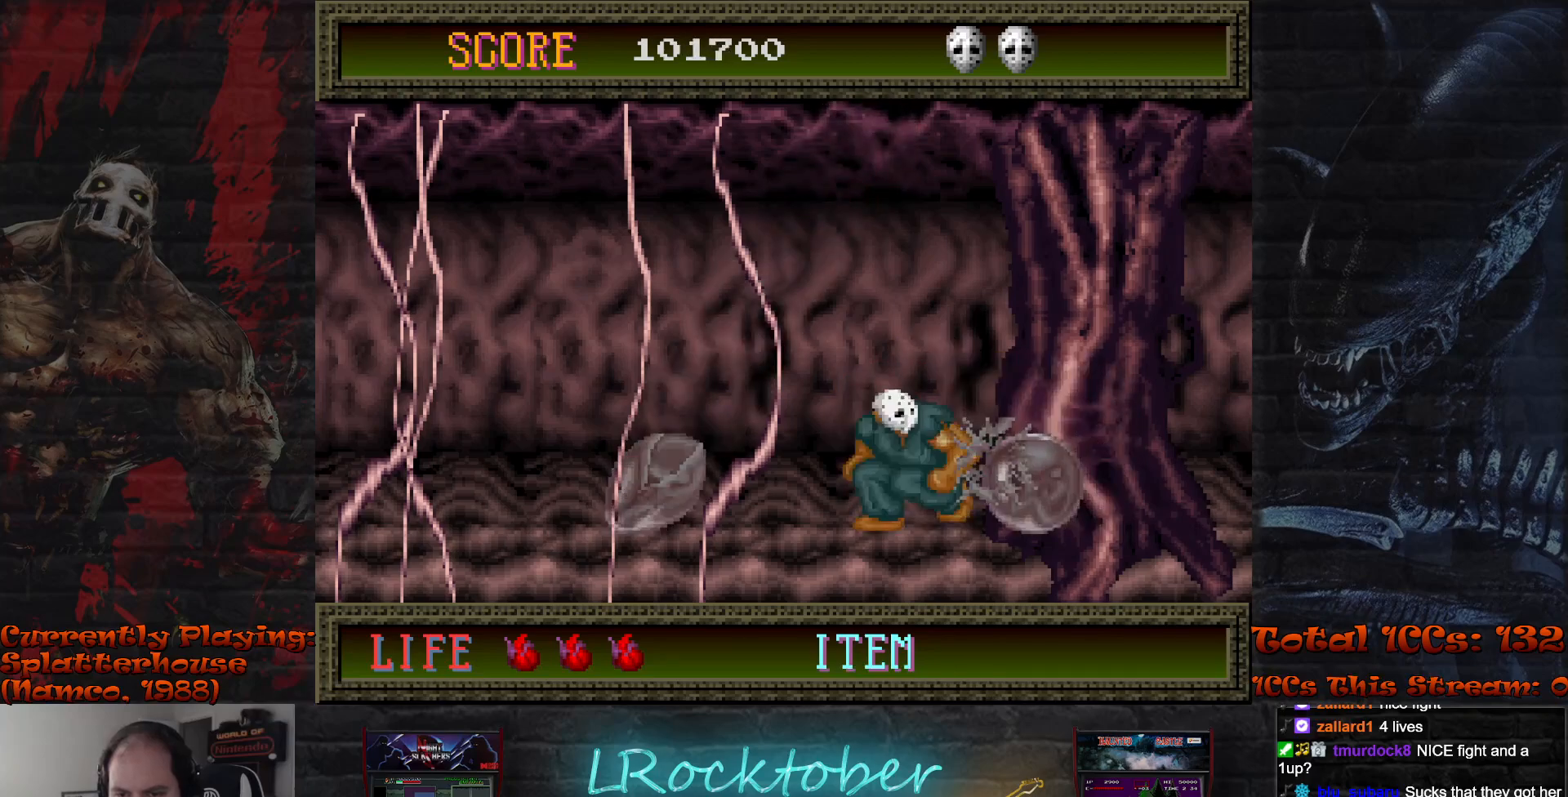
{"buttons": ["TRIANGLE"], "left_stick": "center", "events": [[83, "TRIANGLE", "down"], [150, "TRIANGLE", "up"], [217, "TRIANGLE", "down"], [283, "TRIANGLE", "up"], [367, "TRIANGLE", "down"], [367, "left_stick", "center"], [417, "TRIANGLE", "up"], [417, "left_stick", "left"], [483, "TRIANGLE", "down"], [500, "left_stick", "center"]]}
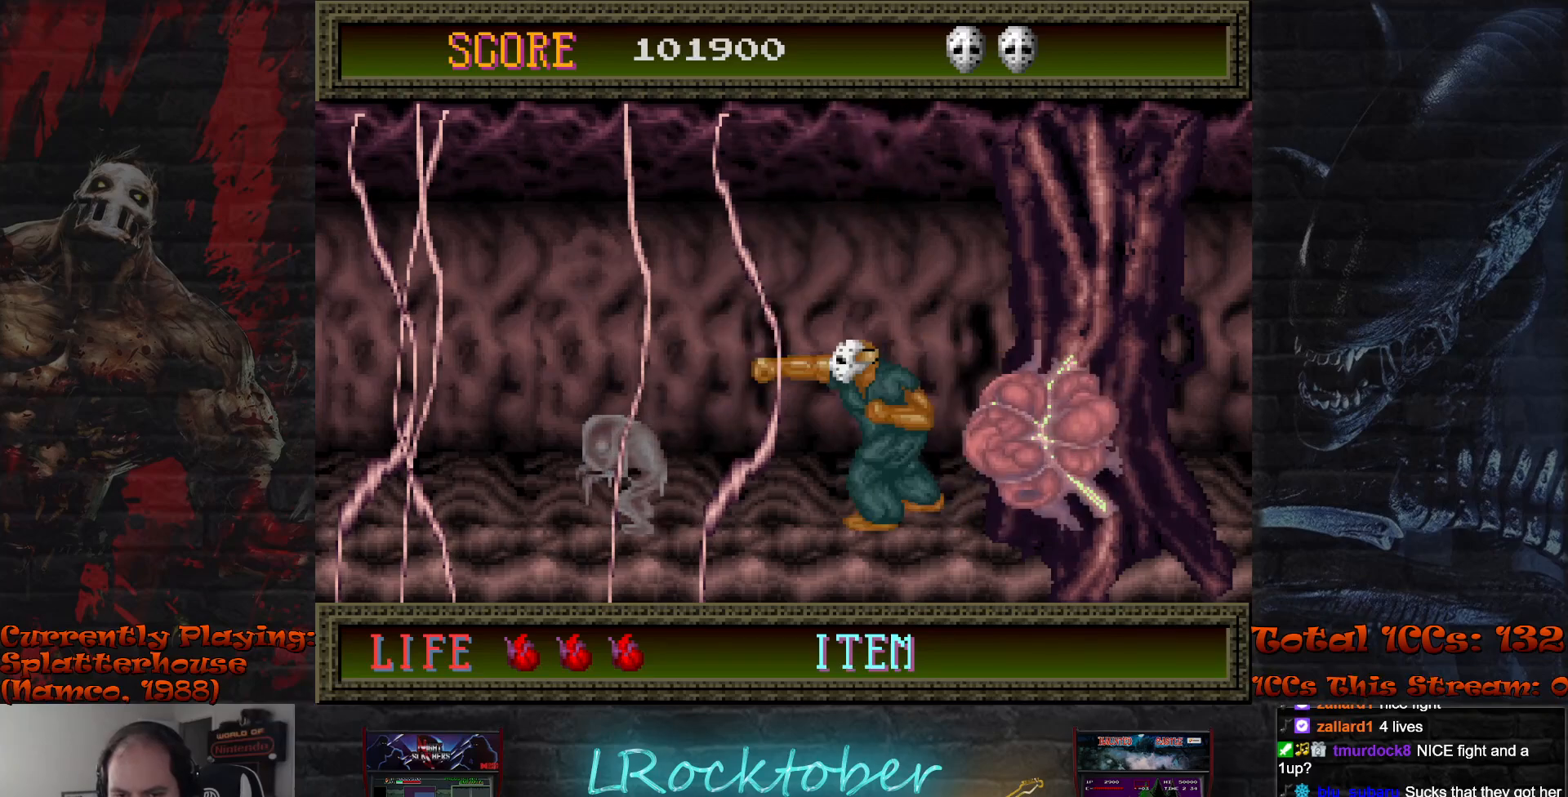
{"buttons": [], "left_stick": "center", "events": [[50, "TRIANGLE", "up"], [133, "TRIANGLE", "down"], [200, "TRIANGLE", "up"], [283, "TRIANGLE", "down"], [333, "TRIANGLE", "up"], [417, "TRIANGLE", "down"], [467, "TRIANGLE", "up"]]}
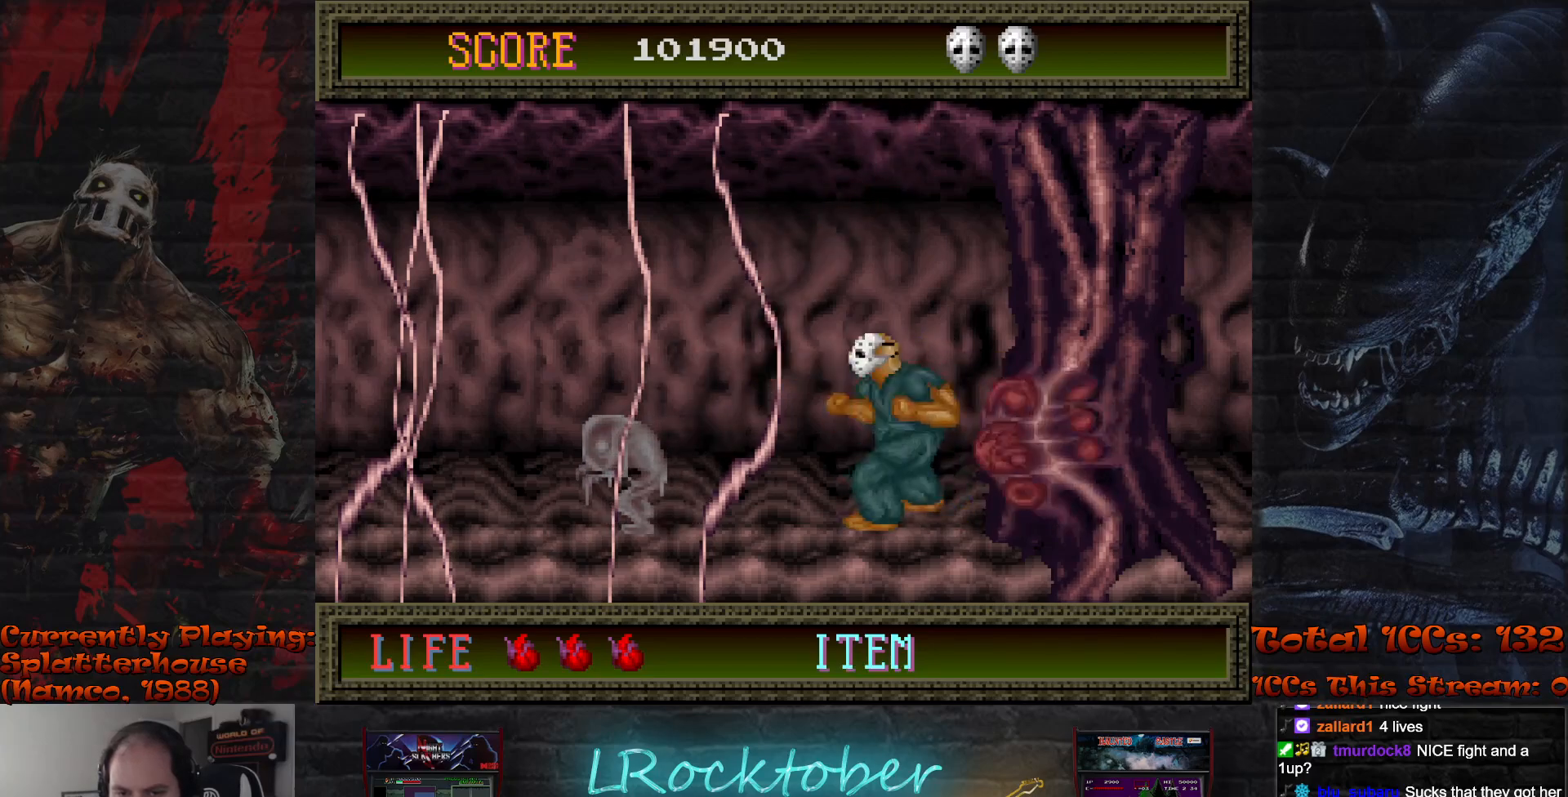
{"buttons": ["TRIANGLE"], "left_stick": "center", "events": [[50, "TRIANGLE", "down"], [117, "TRIANGLE", "up"], [183, "TRIANGLE", "down"], [250, "TRIANGLE", "up"], [317, "TRIANGLE", "down"], [383, "TRIANGLE", "up"], [467, "TRIANGLE", "down"]]}
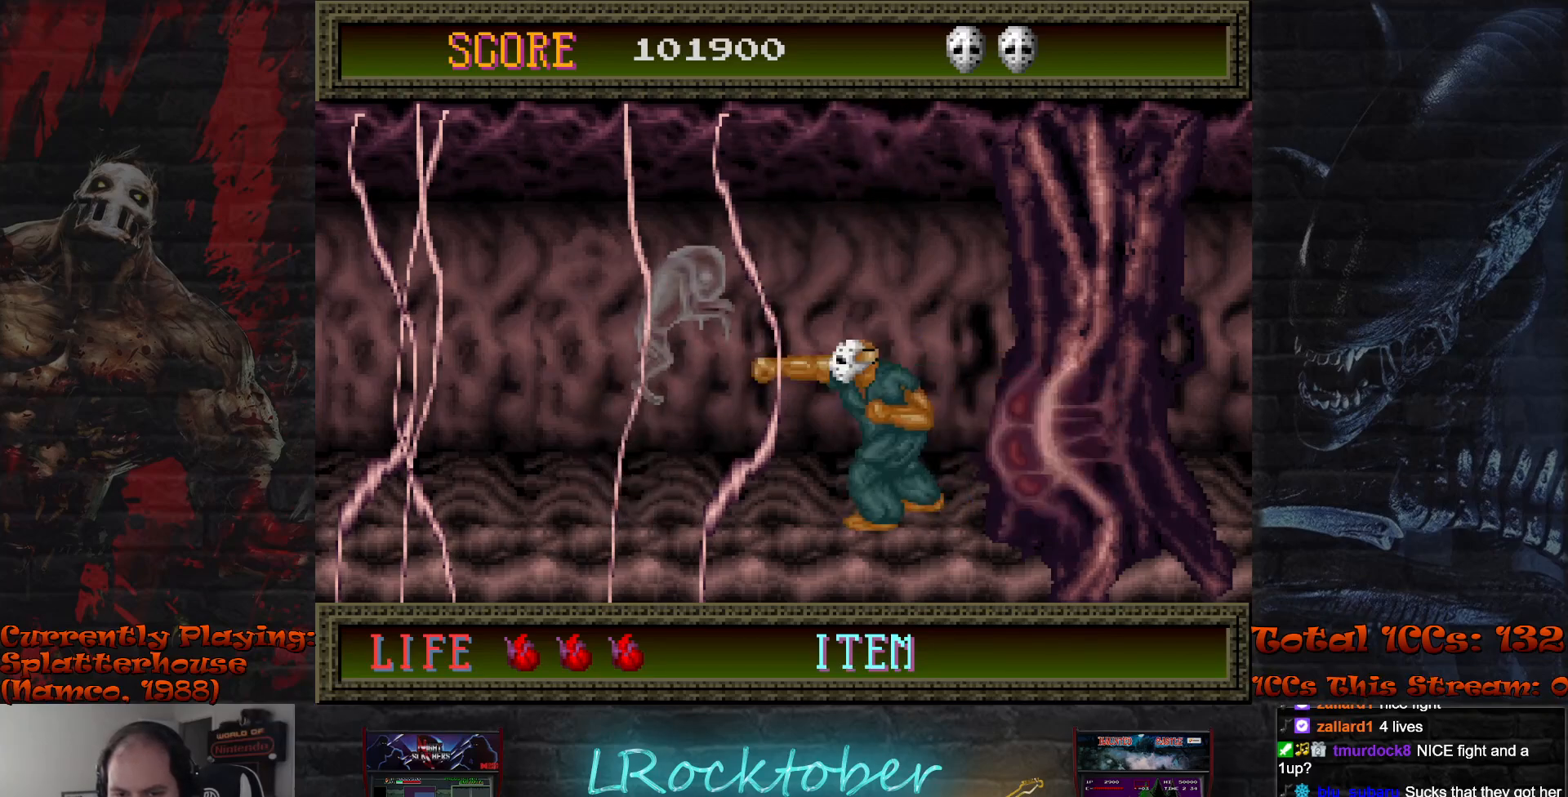
{"buttons": [], "left_stick": "right", "events": [[17, "TRIANGLE", "up"], [100, "TRIANGLE", "down"], [167, "TRIANGLE", "up"], [233, "TRIANGLE", "down"], [300, "TRIANGLE", "up"], [367, "TRIANGLE", "down"], [433, "TRIANGLE", "up"], [450, "left_stick", "right"]]}
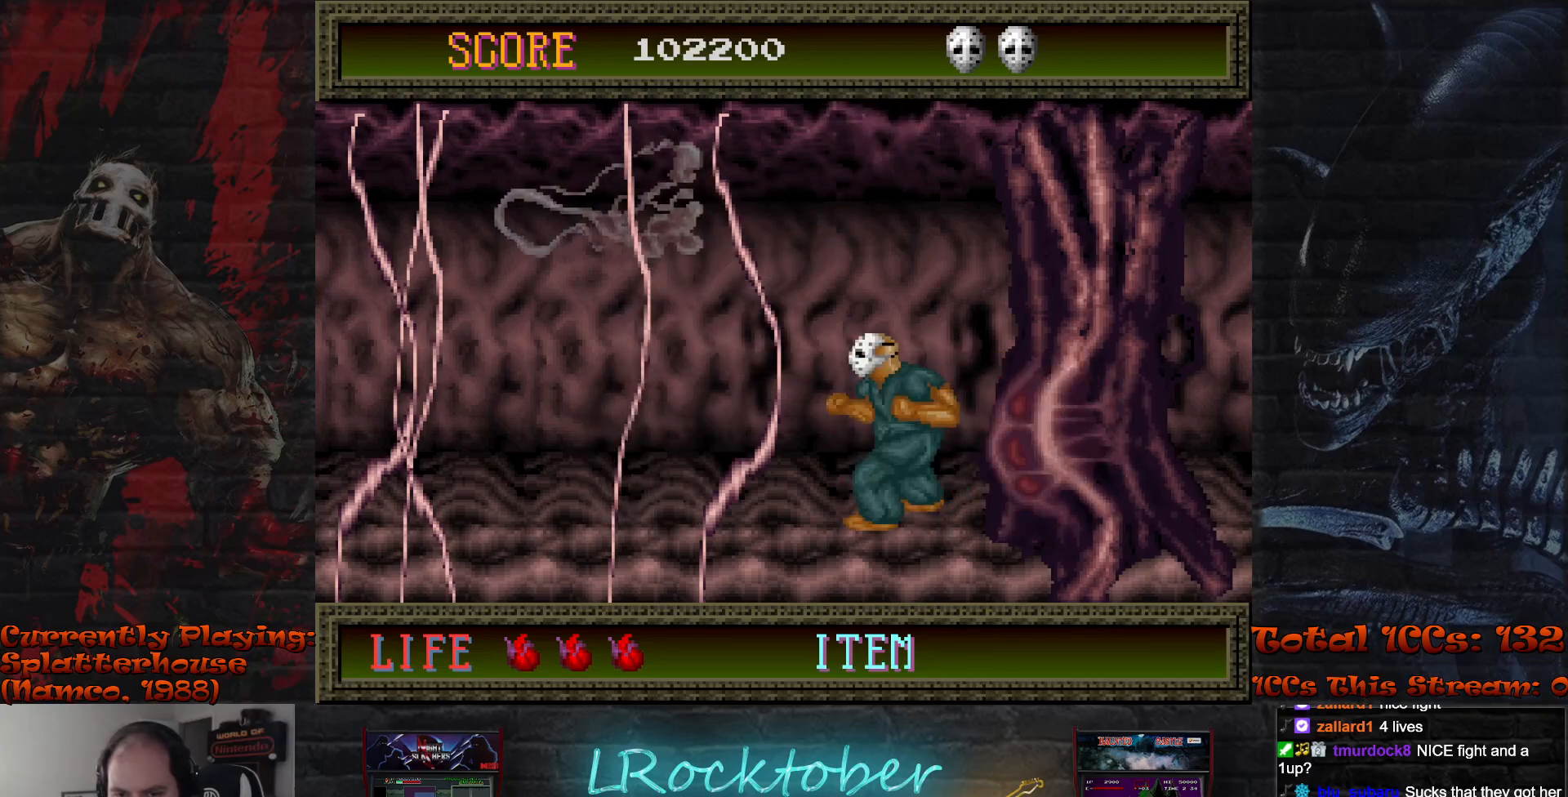
{"buttons": [], "left_stick": "center", "events": [[17, "TRIANGLE", "down"], [83, "TRIANGLE", "up"], [167, "TRIANGLE", "down"], [183, "left_stick", "center"], [233, "TRIANGLE", "up"], [300, "TRIANGLE", "down"], [367, "TRIANGLE", "up"], [450, "TRIANGLE", "down"], [500, "TRIANGLE", "up"]]}
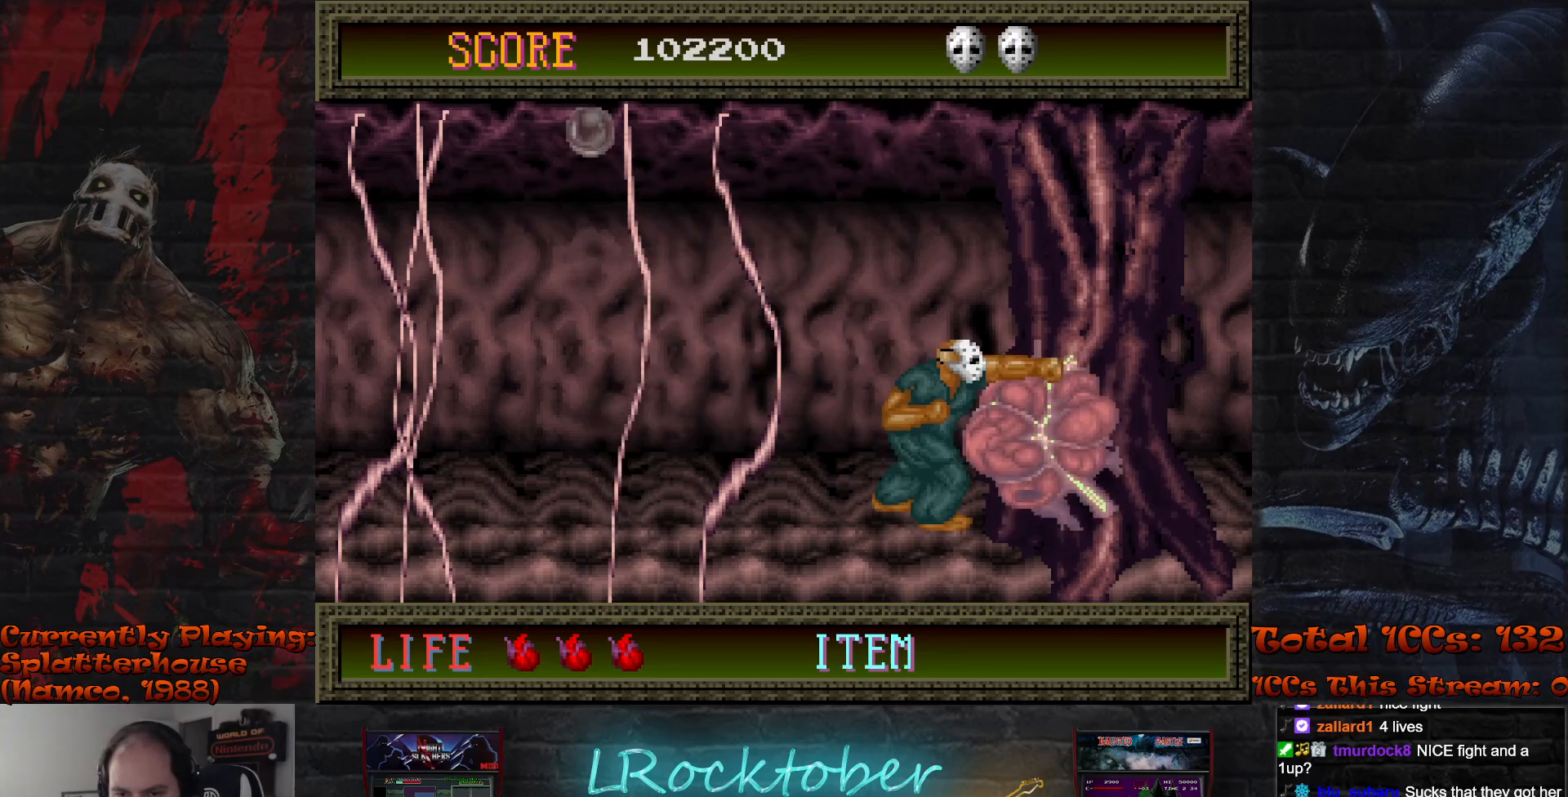
{"buttons": ["TRIANGLE"], "left_stick": "center", "events": [[83, "TRIANGLE", "down"], [150, "TRIANGLE", "up"], [217, "TRIANGLE", "down"], [283, "TRIANGLE", "up"], [350, "TRIANGLE", "down"], [417, "TRIANGLE", "up"], [500, "TRIANGLE", "down"]]}
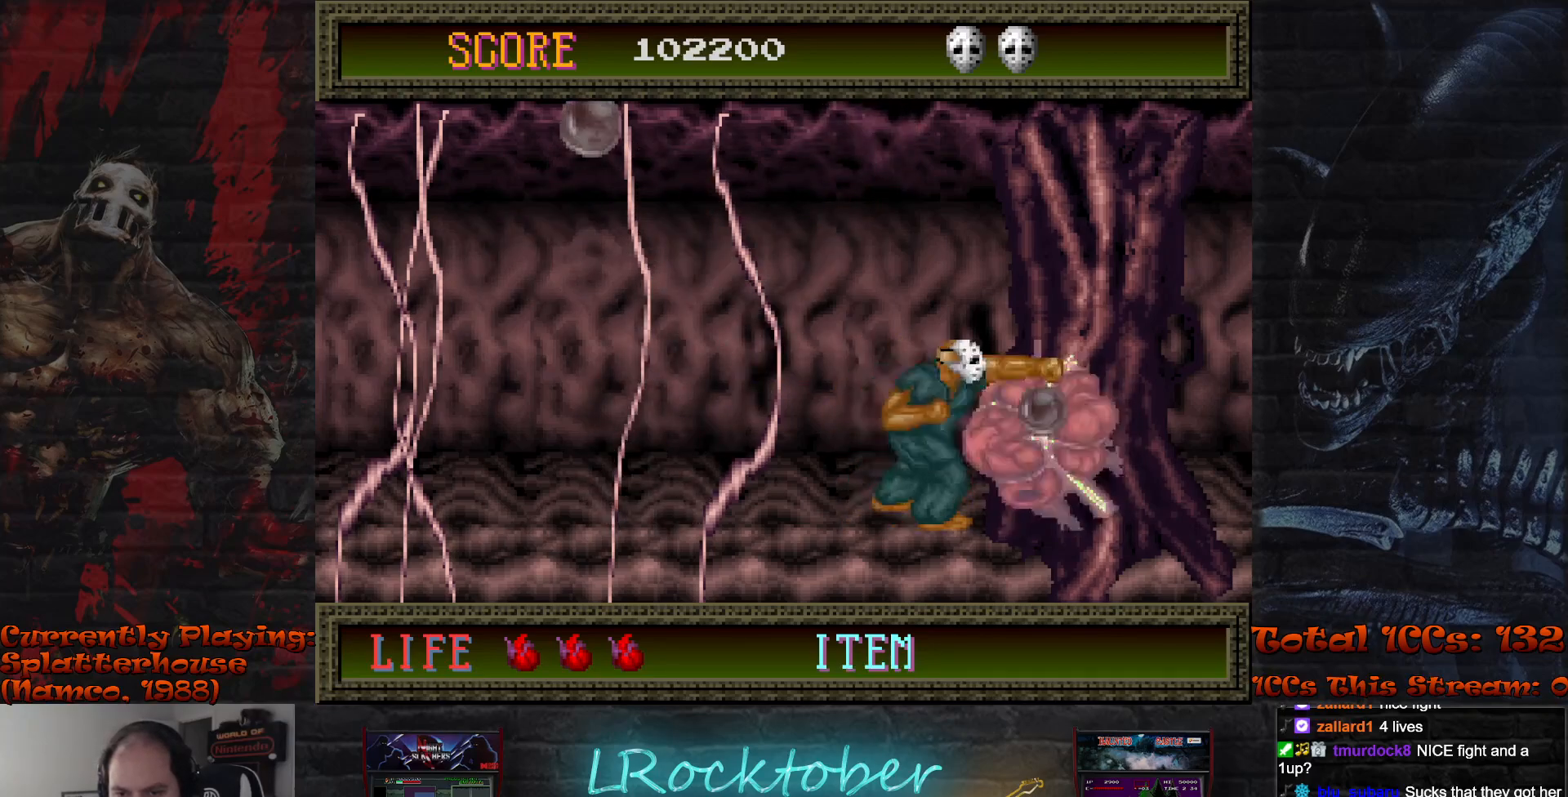
{"buttons": [], "left_stick": "center", "events": [[50, "TRIANGLE", "up"], [133, "TRIANGLE", "down"], [200, "TRIANGLE", "up"], [267, "TRIANGLE", "down"], [333, "TRIANGLE", "up"], [400, "TRIANGLE", "down"], [467, "TRIANGLE", "up"]]}
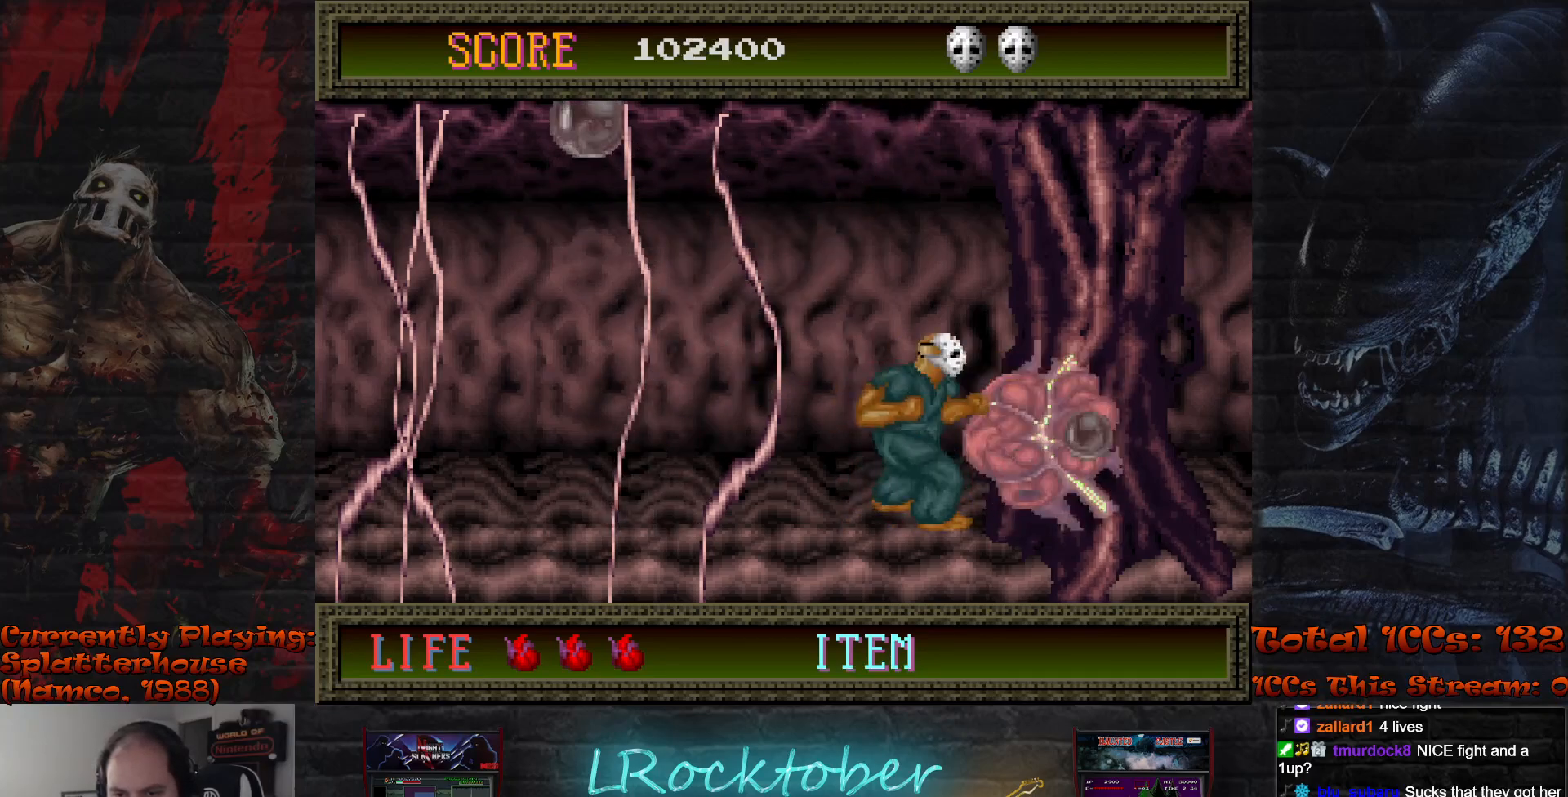
{"buttons": ["TRIANGLE"], "left_stick": "center", "events": [[50, "TRIANGLE", "down"], [100, "TRIANGLE", "up"], [183, "TRIANGLE", "down"], [250, "TRIANGLE", "up"], [333, "TRIANGLE", "down"], [383, "TRIANGLE", "up"], [450, "TRIANGLE", "down"]]}
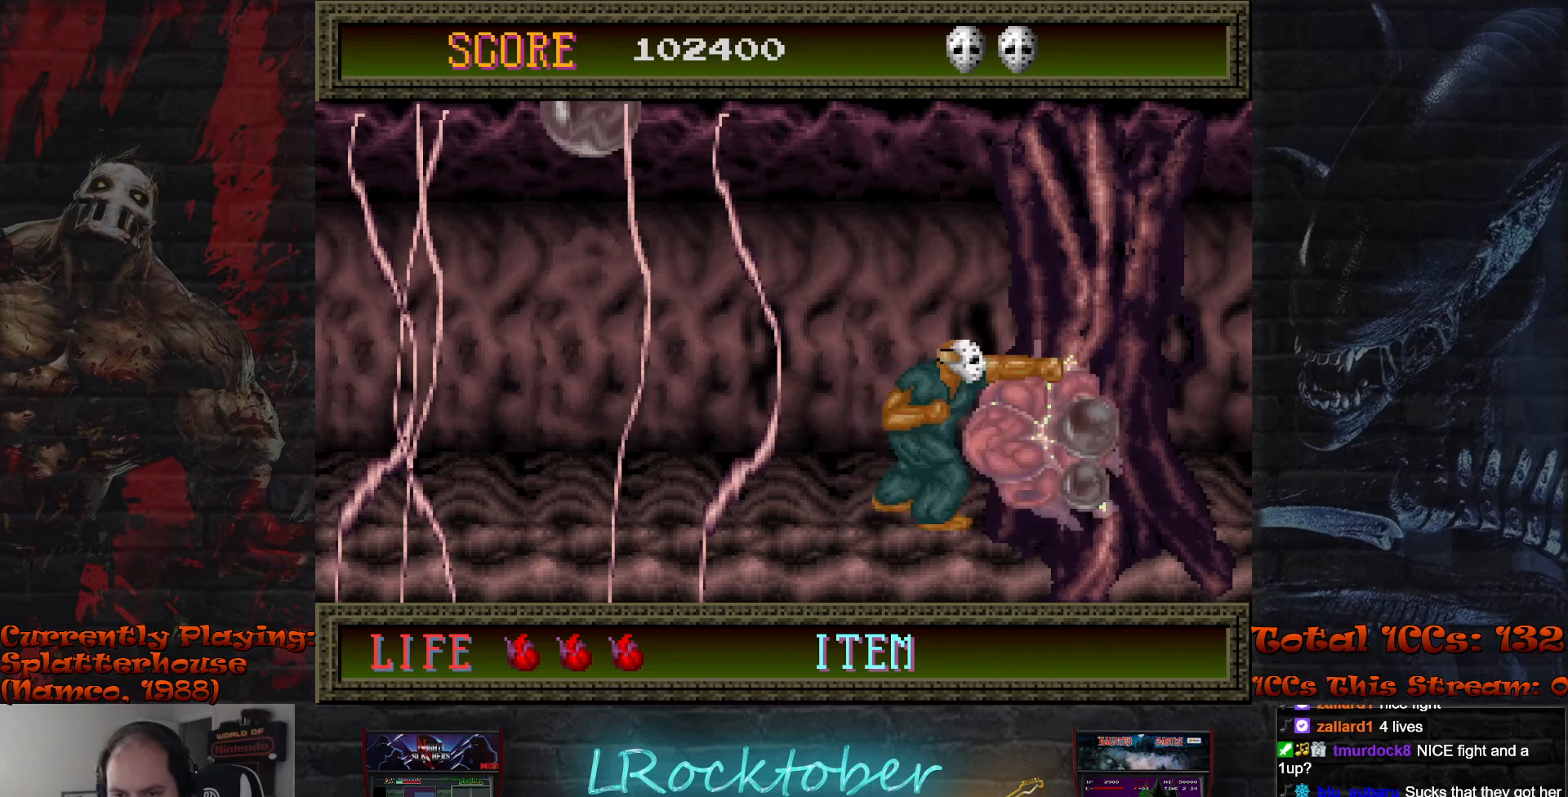
{"buttons": [], "left_stick": "center", "events": [[17, "TRIANGLE", "up"], [100, "TRIANGLE", "down"], [167, "TRIANGLE", "up"], [233, "TRIANGLE", "down"], [300, "TRIANGLE", "up"], [367, "TRIANGLE", "down"], [433, "TRIANGLE", "up"]]}
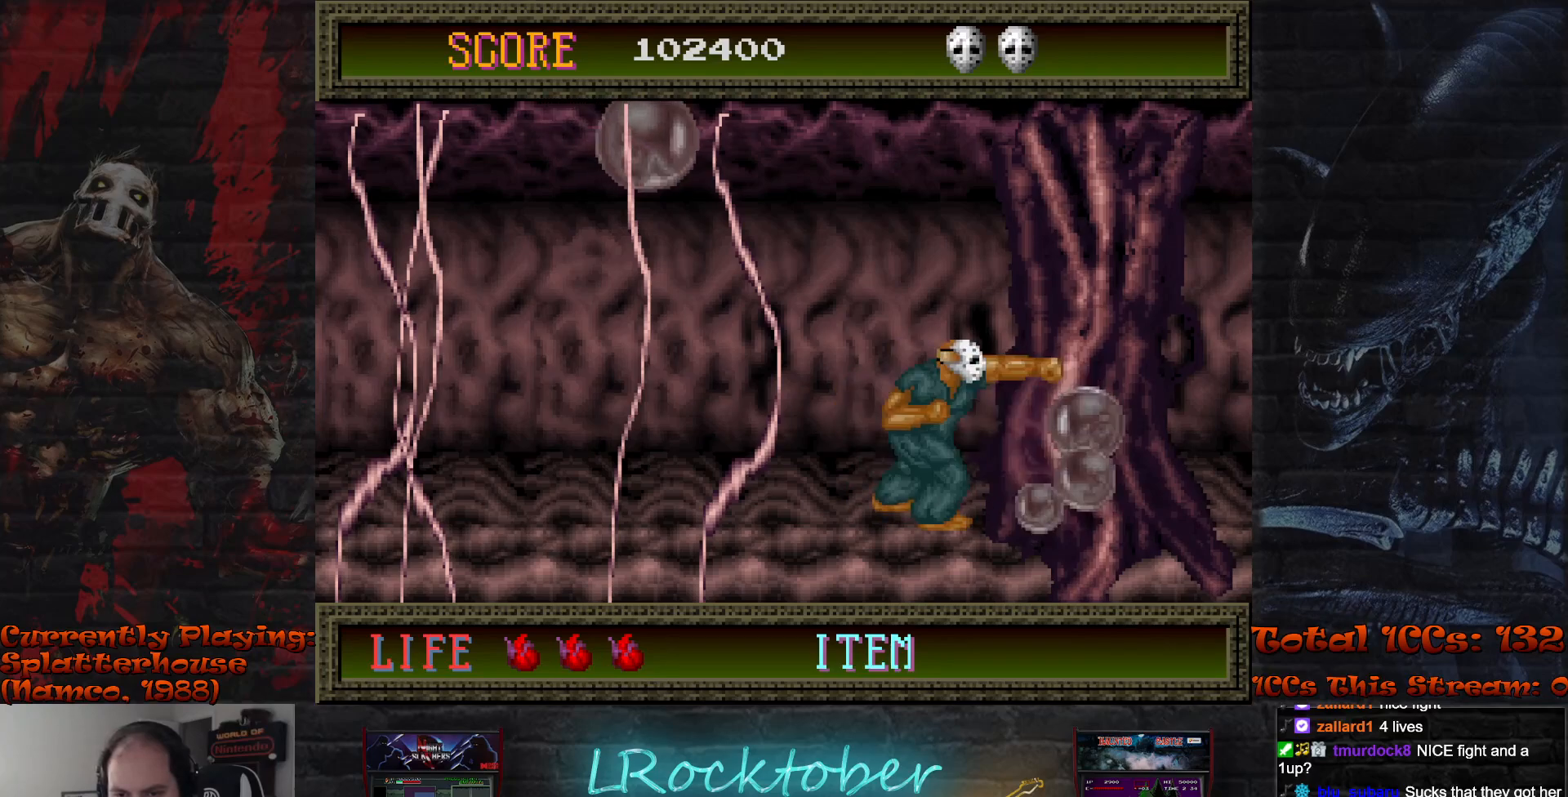
{"buttons": [], "left_stick": "center", "events": [[17, "TRIANGLE", "down"], [67, "TRIANGLE", "up"], [150, "TRIANGLE", "down"], [217, "TRIANGLE", "up"], [300, "TRIANGLE", "down"], [367, "TRIANGLE", "up"], [367, "left_stick", "left"], [450, "TRIANGLE", "down"], [450, "left_stick", "center"], [500, "TRIANGLE", "up"]]}
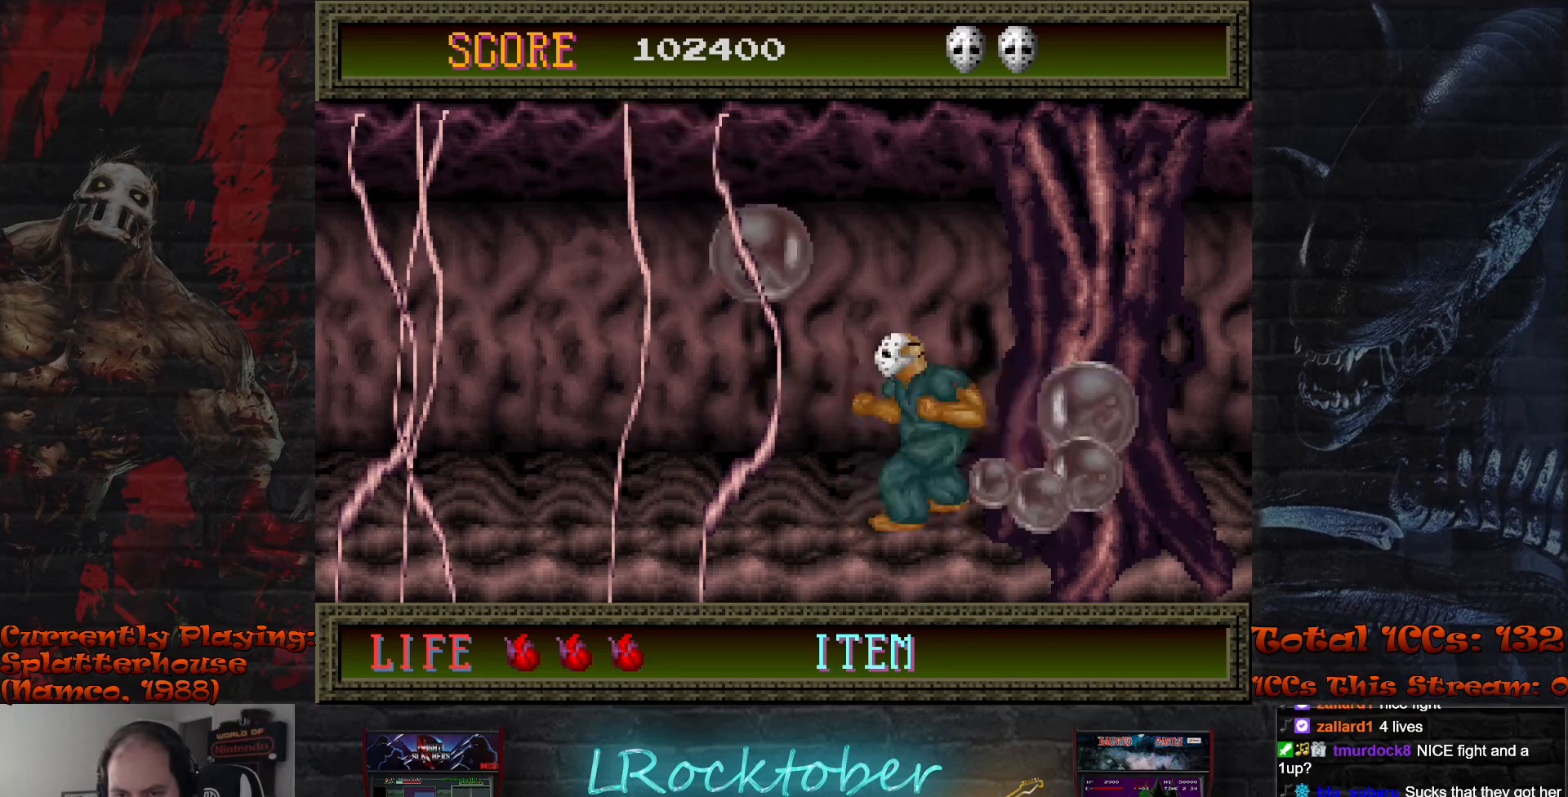
{"buttons": [], "left_stick": "center", "events": [[83, "TRIANGLE", "down"], [150, "TRIANGLE", "up"], [233, "TRIANGLE", "down"], [300, "TRIANGLE", "up"], [333, "left_stick", "right"], [367, "TRIANGLE", "down"], [433, "TRIANGLE", "up"], [483, "left_stick", "center"]]}
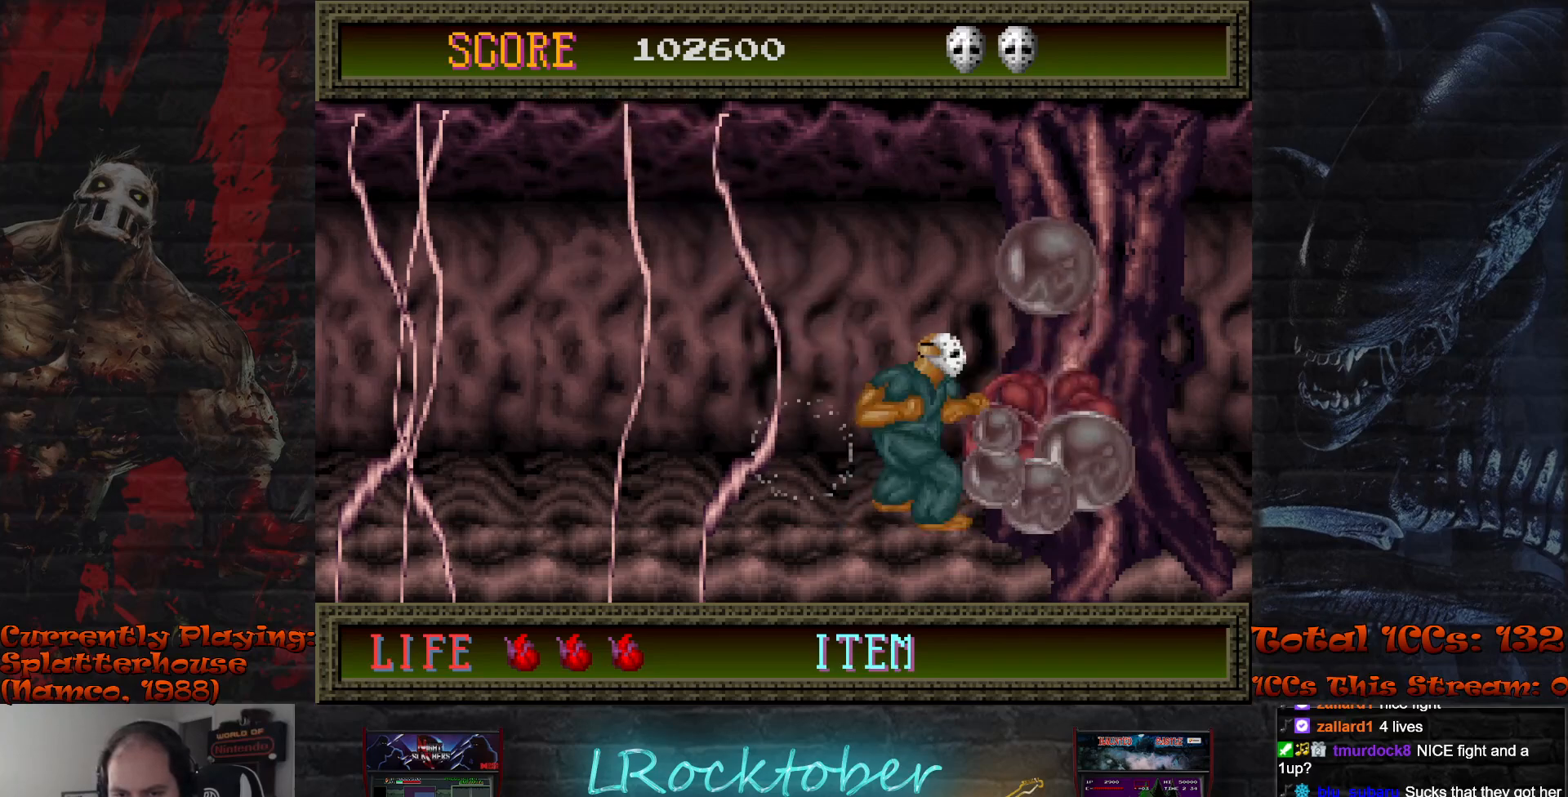
{"buttons": [], "left_stick": "center", "events": [[17, "TRIANGLE", "down"], [83, "TRIANGLE", "up"], [150, "TRIANGLE", "down"], [233, "TRIANGLE", "up"], [300, "TRIANGLE", "down"], [367, "TRIANGLE", "up"], [450, "TRIANGLE", "down"], [500, "TRIANGLE", "up"]]}
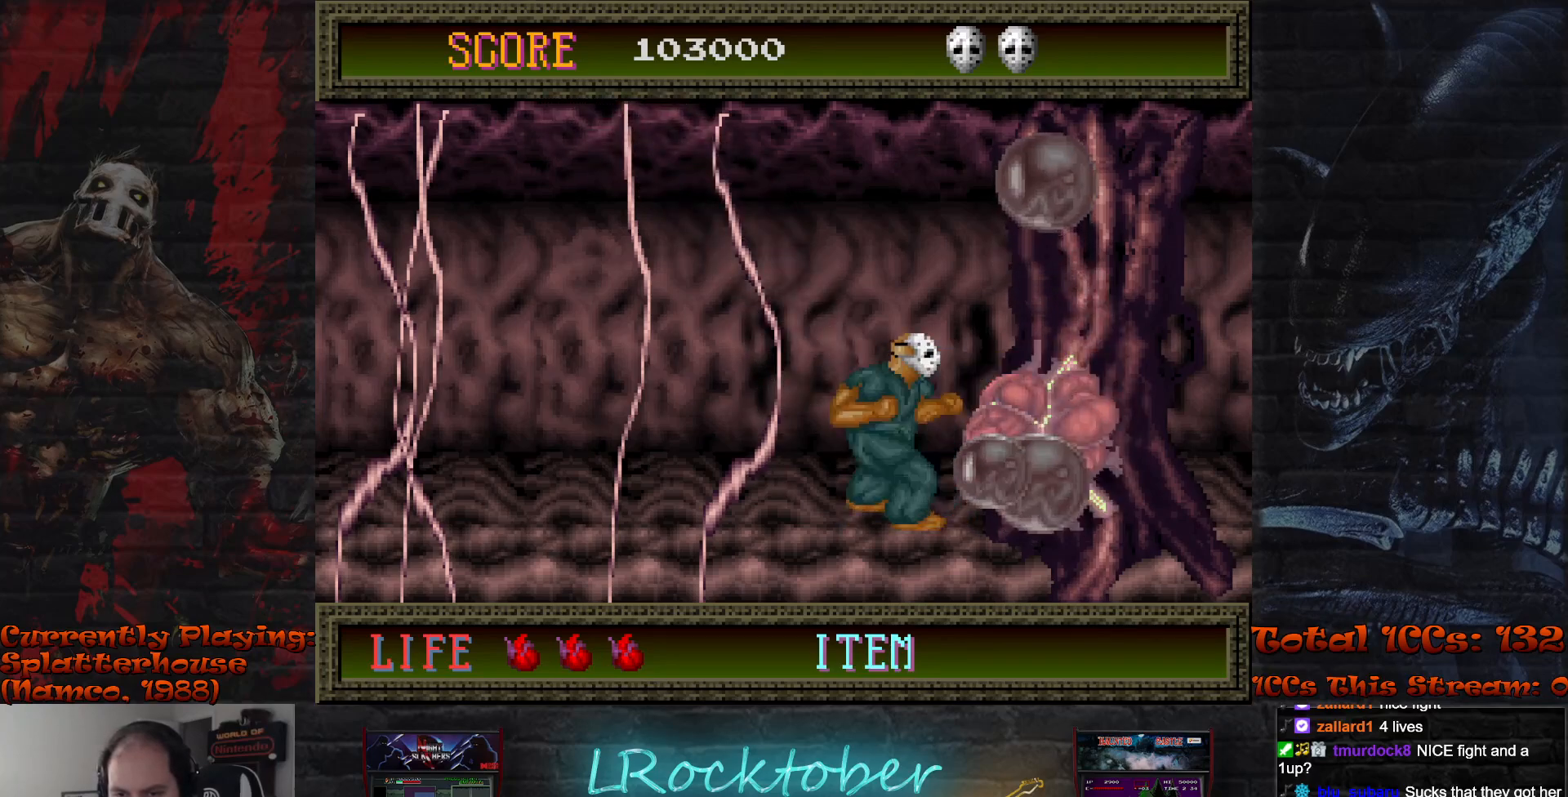
{"buttons": [], "left_stick": "down", "events": [[83, "TRIANGLE", "down"], [150, "TRIANGLE", "up"], [233, "TRIANGLE", "down"], [300, "TRIANGLE", "up"], [367, "left_stick", "down"], [383, "TRIANGLE", "down"], [450, "TRIANGLE", "up"]]}
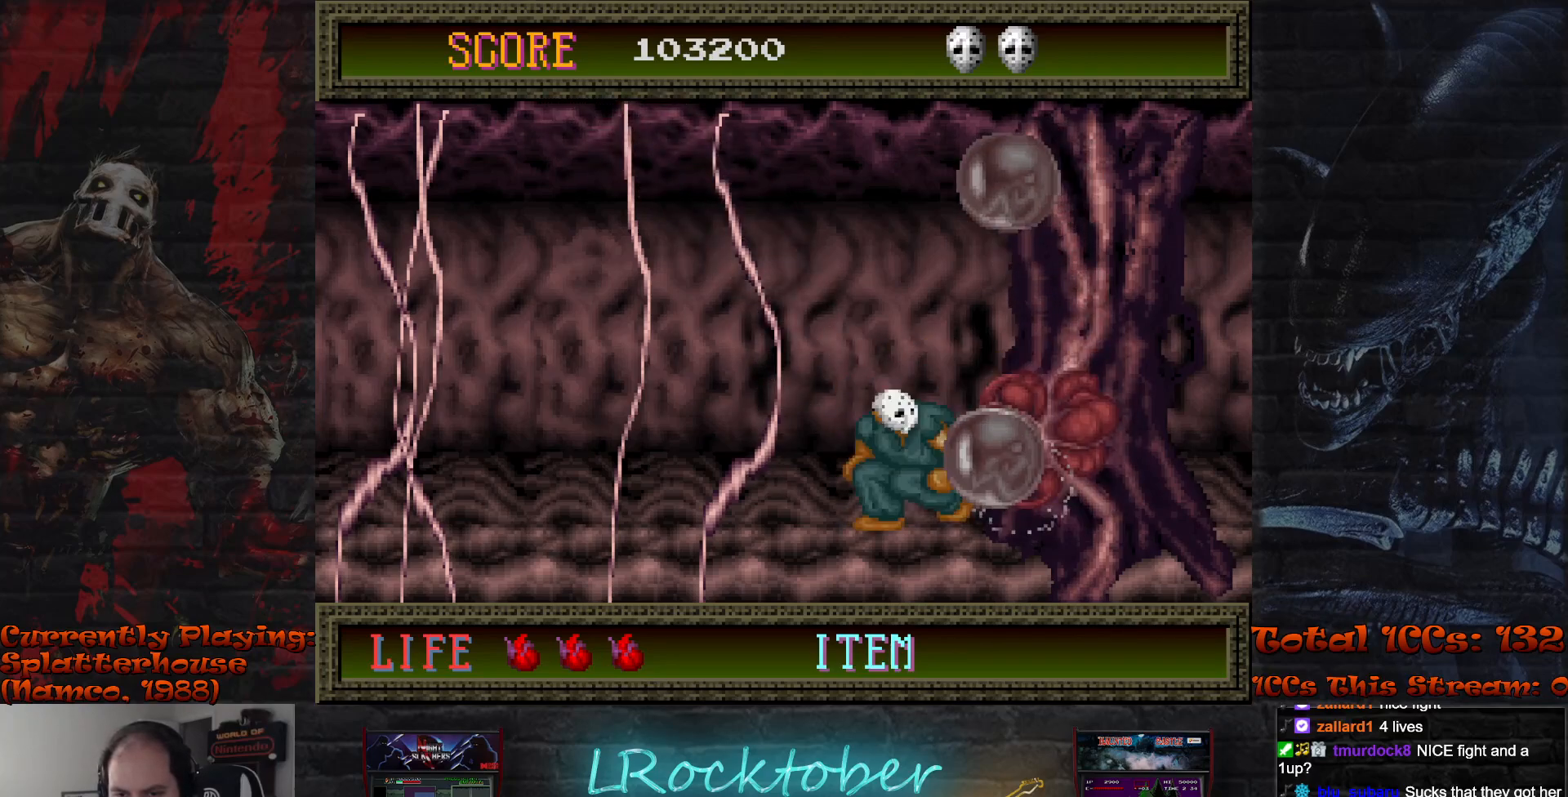
{"buttons": ["TRIANGLE"], "left_stick": "center", "events": [[33, "TRIANGLE", "down"], [100, "TRIANGLE", "up"], [183, "TRIANGLE", "down"], [250, "TRIANGLE", "up"], [300, "left_stick", "center"], [333, "TRIANGLE", "down"], [417, "TRIANGLE", "up"], [483, "TRIANGLE", "down"]]}
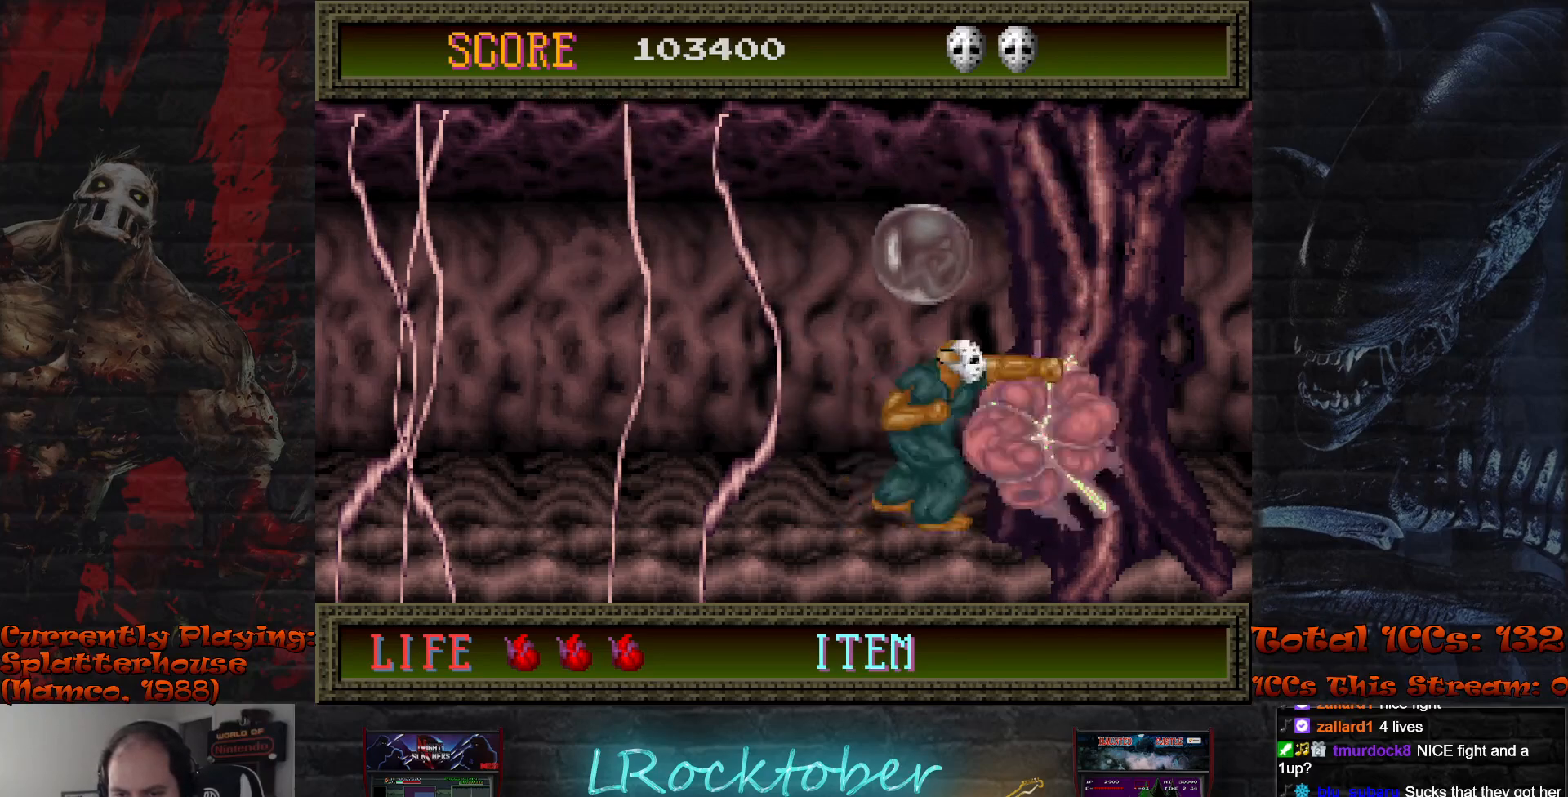
{"buttons": ["TRIANGLE"], "left_stick": "center", "events": [[67, "TRIANGLE", "up"], [133, "TRIANGLE", "down"], [217, "TRIANGLE", "up"], [283, "TRIANGLE", "down"], [367, "TRIANGLE", "up"], [450, "TRIANGLE", "down"]]}
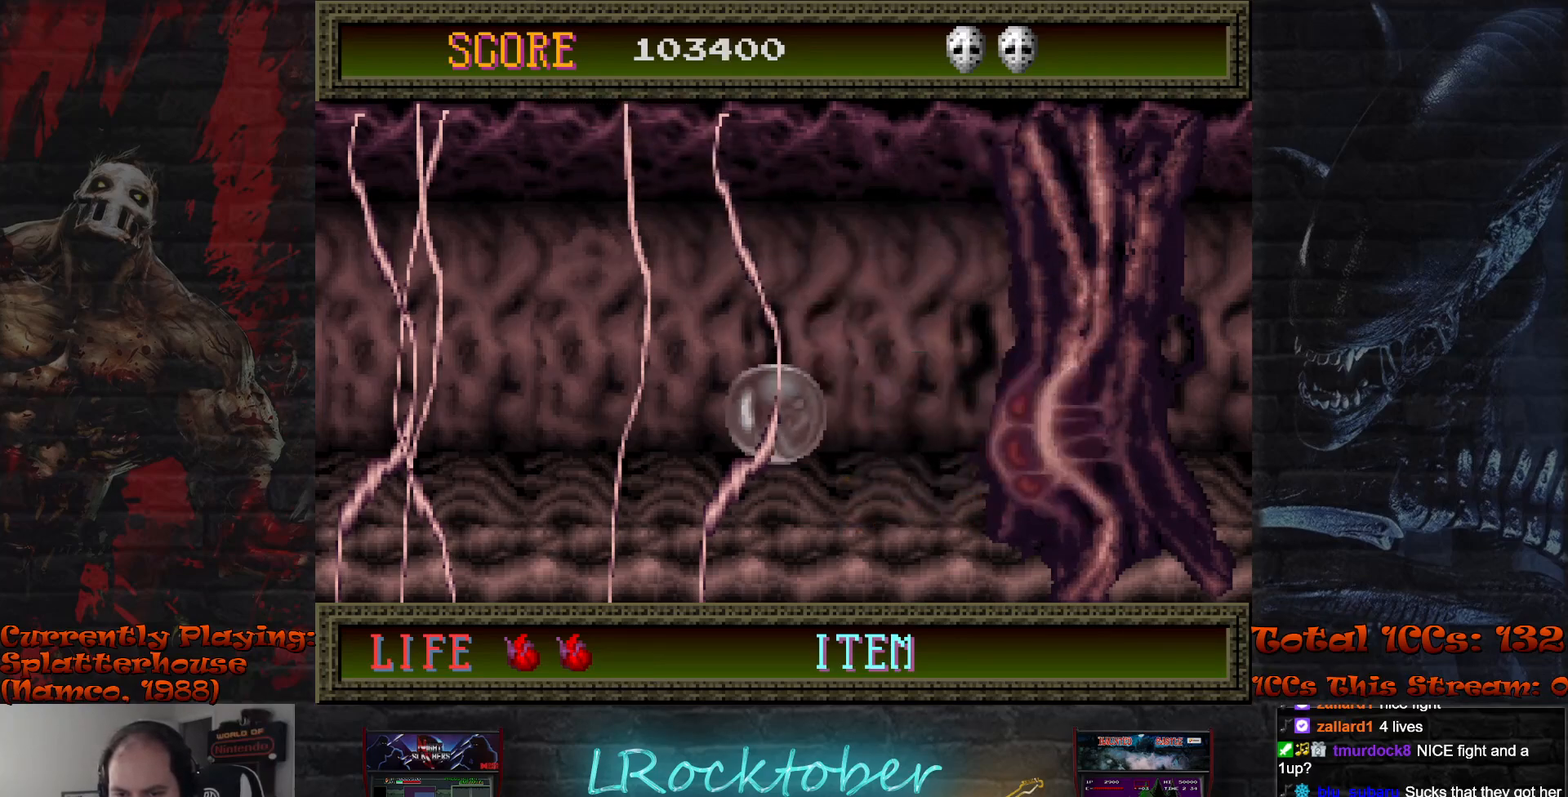
{"buttons": [], "left_stick": "center", "events": [[17, "TRIANGLE", "up"], [83, "left_stick", "down"], [100, "TRIANGLE", "down"], [183, "TRIANGLE", "up"], [250, "TRIANGLE", "down"], [333, "TRIANGLE", "up"], [333, "left_stick", "center"], [417, "TRIANGLE", "down"], [467, "TRIANGLE", "up"]]}
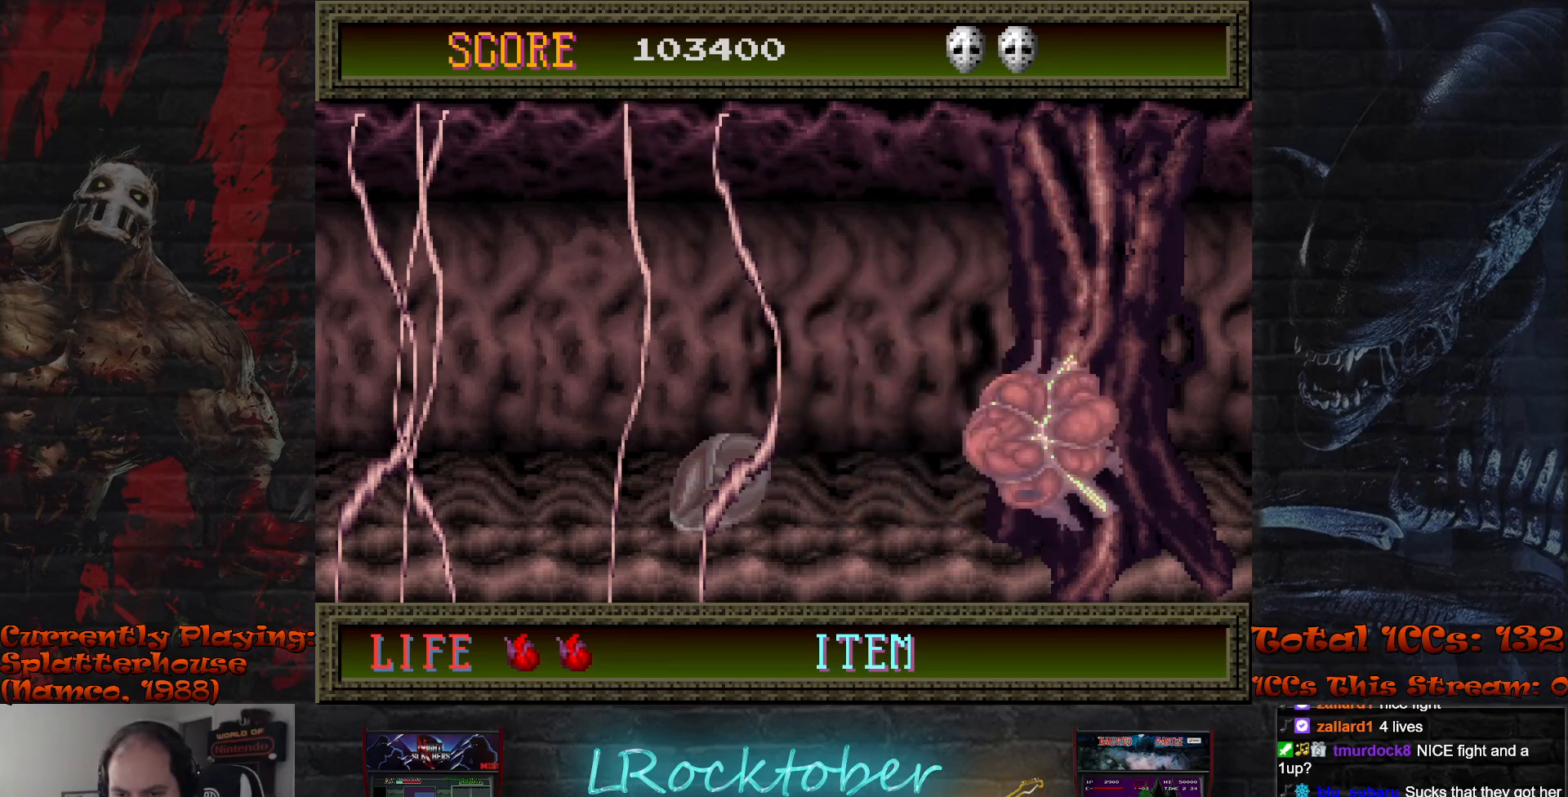
{"buttons": [], "left_stick": "down", "events": [[50, "TRIANGLE", "down"], [117, "TRIANGLE", "up"], [200, "TRIANGLE", "down"], [283, "TRIANGLE", "up"], [333, "left_stick", "left"], [350, "TRIANGLE", "down"], [433, "TRIANGLE", "up"], [433, "left_stick", "down"]]}
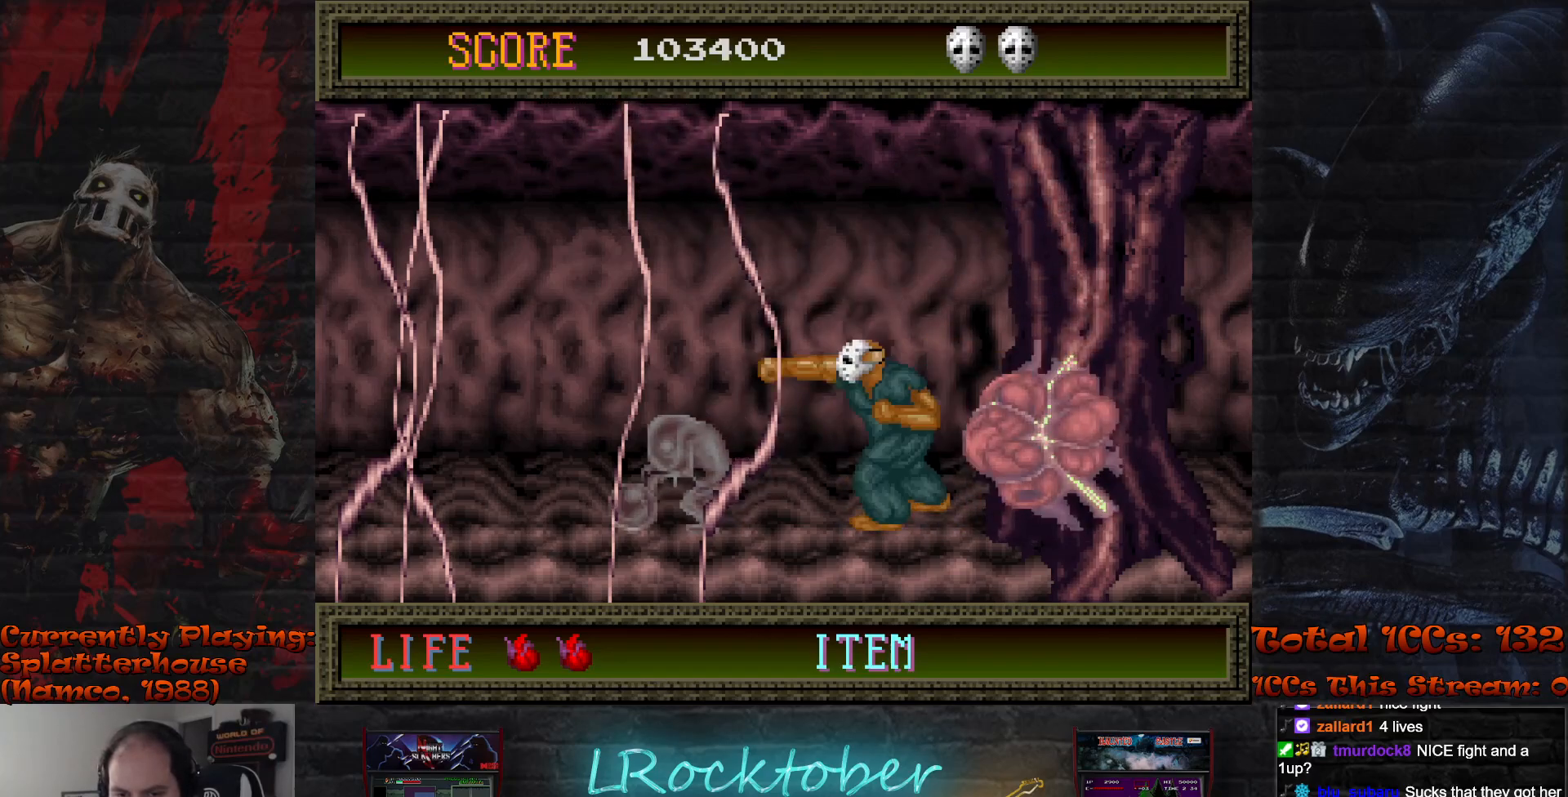
{"buttons": ["TRIANGLE"], "left_stick": "center", "events": [[17, "TRIANGLE", "down"], [83, "TRIANGLE", "up"], [167, "TRIANGLE", "down"], [250, "TRIANGLE", "up"], [317, "left_stick", "center"], [333, "TRIANGLE", "down"], [400, "TRIANGLE", "up"], [483, "TRIANGLE", "down"]]}
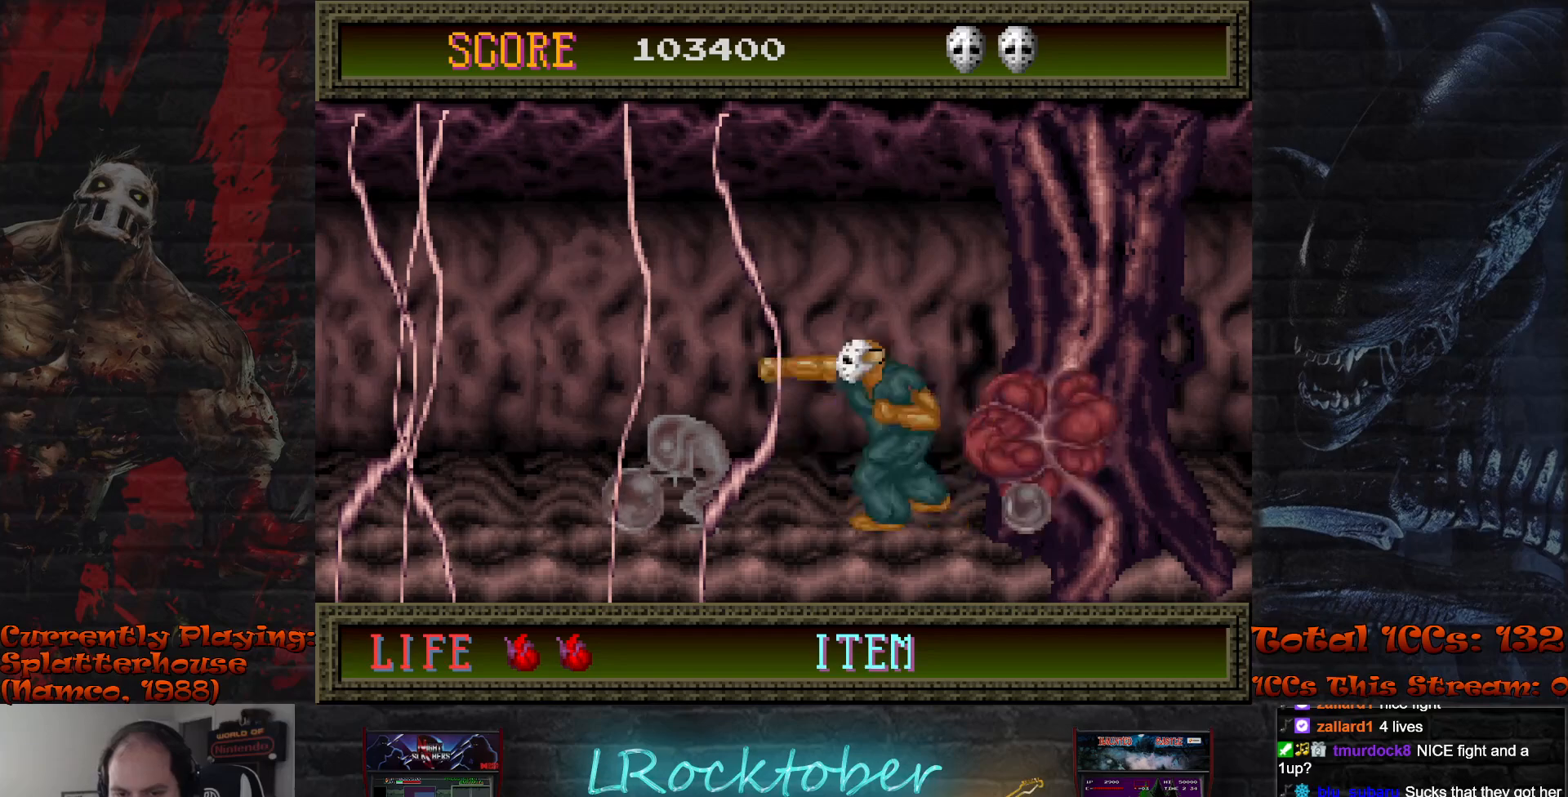
{"buttons": [], "left_stick": "center", "events": [[67, "TRIANGLE", "up"], [133, "TRIANGLE", "down"], [200, "TRIANGLE", "up"], [300, "TRIANGLE", "down"], [367, "TRIANGLE", "up"], [450, "TRIANGLE", "down"], [500, "TRIANGLE", "up"]]}
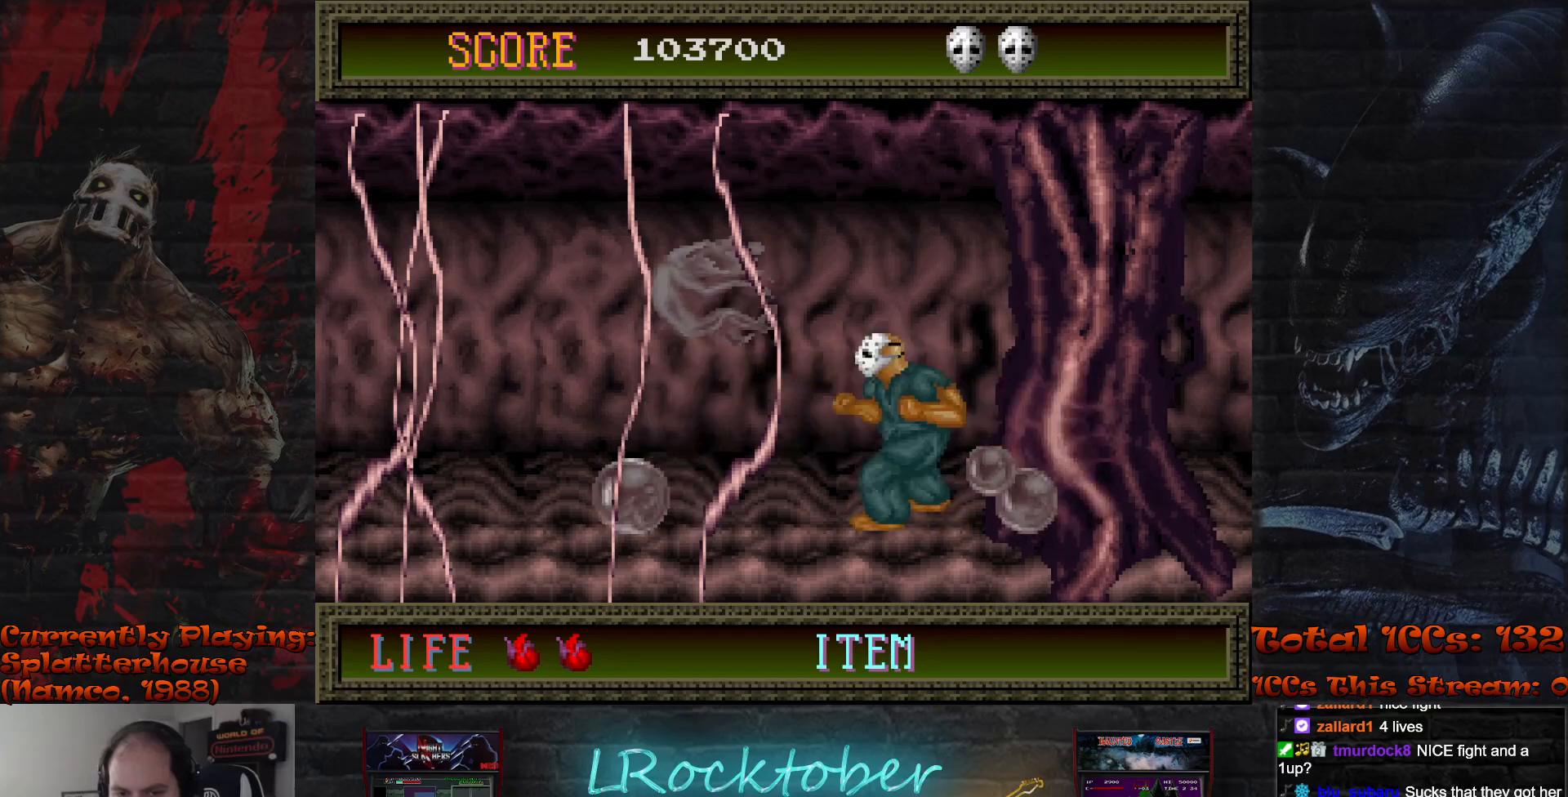
{"buttons": [], "left_stick": "down", "events": [[83, "TRIANGLE", "down"], [167, "TRIANGLE", "up"], [233, "TRIANGLE", "down"], [300, "TRIANGLE", "up"], [367, "left_stick", "right"], [383, "TRIANGLE", "down"], [467, "TRIANGLE", "up"], [467, "left_stick", "down"]]}
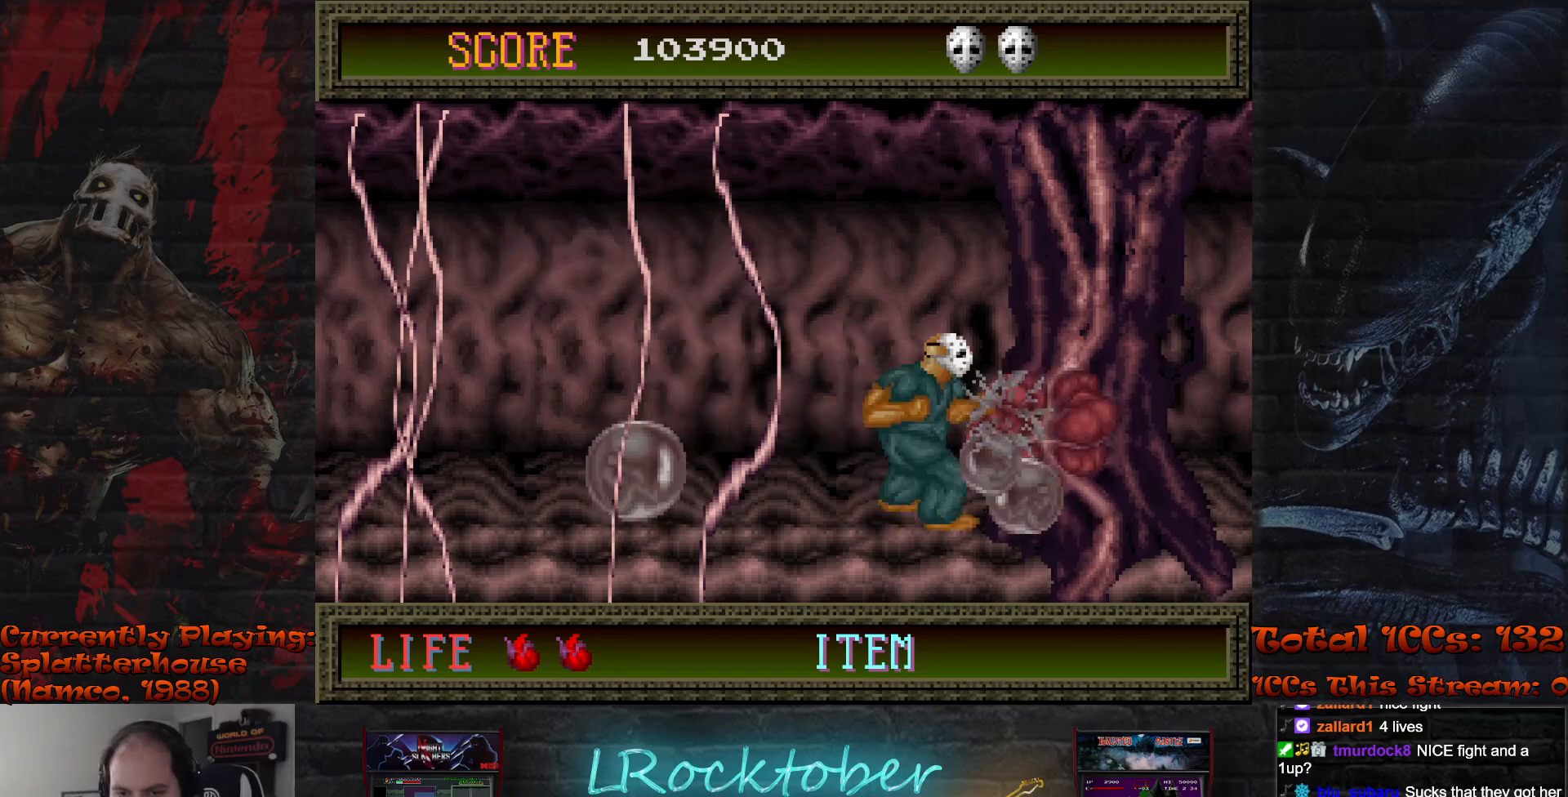
{"buttons": ["TRIANGLE"], "left_stick": "down", "events": [[50, "TRIANGLE", "down"], [117, "TRIANGLE", "up"], [200, "TRIANGLE", "down"], [267, "TRIANGLE", "up"], [350, "TRIANGLE", "down"], [433, "TRIANGLE", "up"], [500, "TRIANGLE", "down"]]}
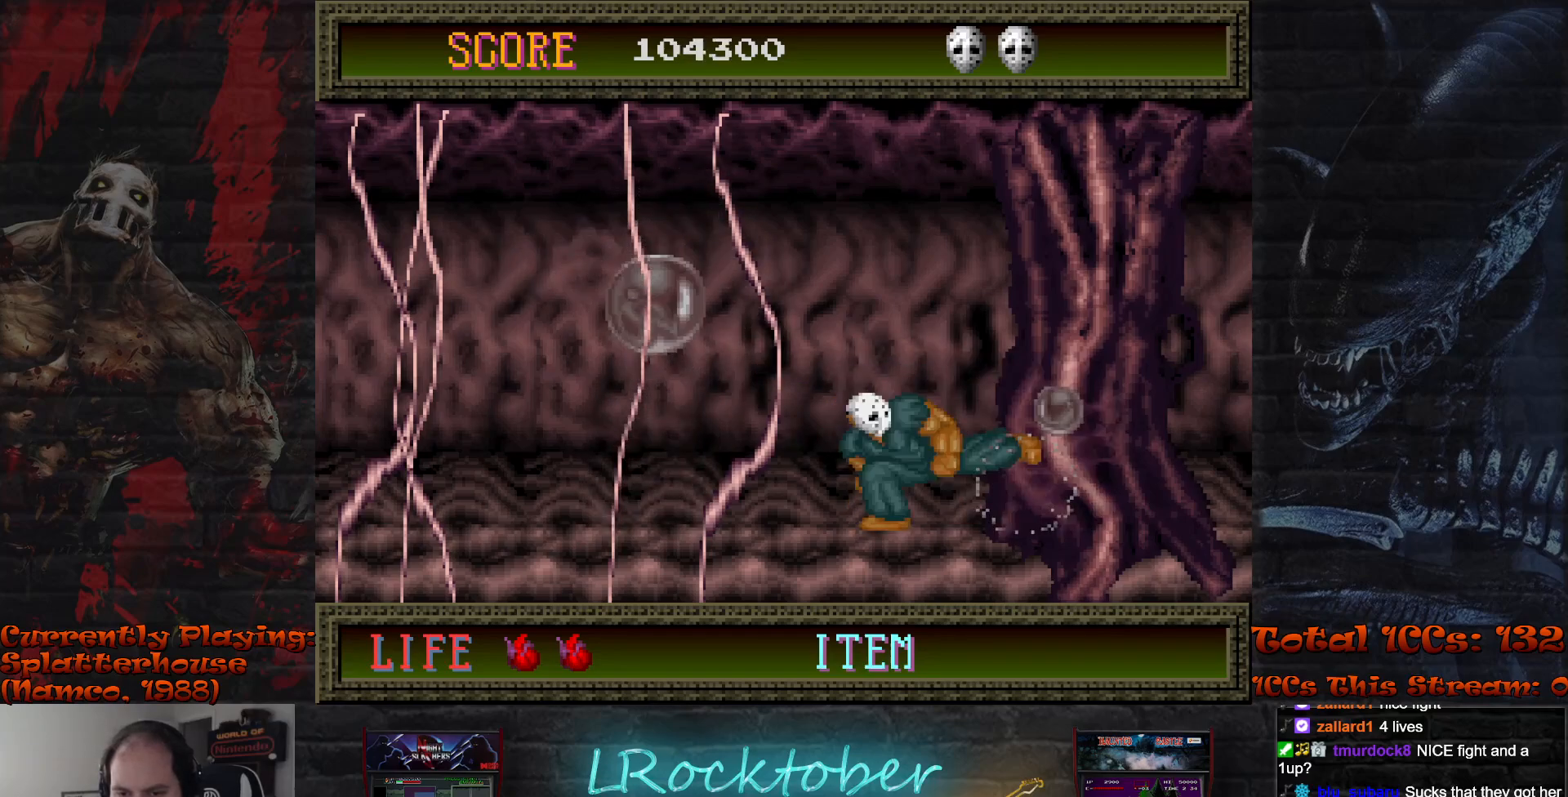
{"buttons": ["TRIANGLE"], "left_stick": "center", "events": [[33, "left_stick", "center"], [67, "TRIANGLE", "up"], [167, "TRIANGLE", "down"], [233, "TRIANGLE", "up"], [300, "TRIANGLE", "down"], [367, "TRIANGLE", "up"], [433, "TRIANGLE", "down"]]}
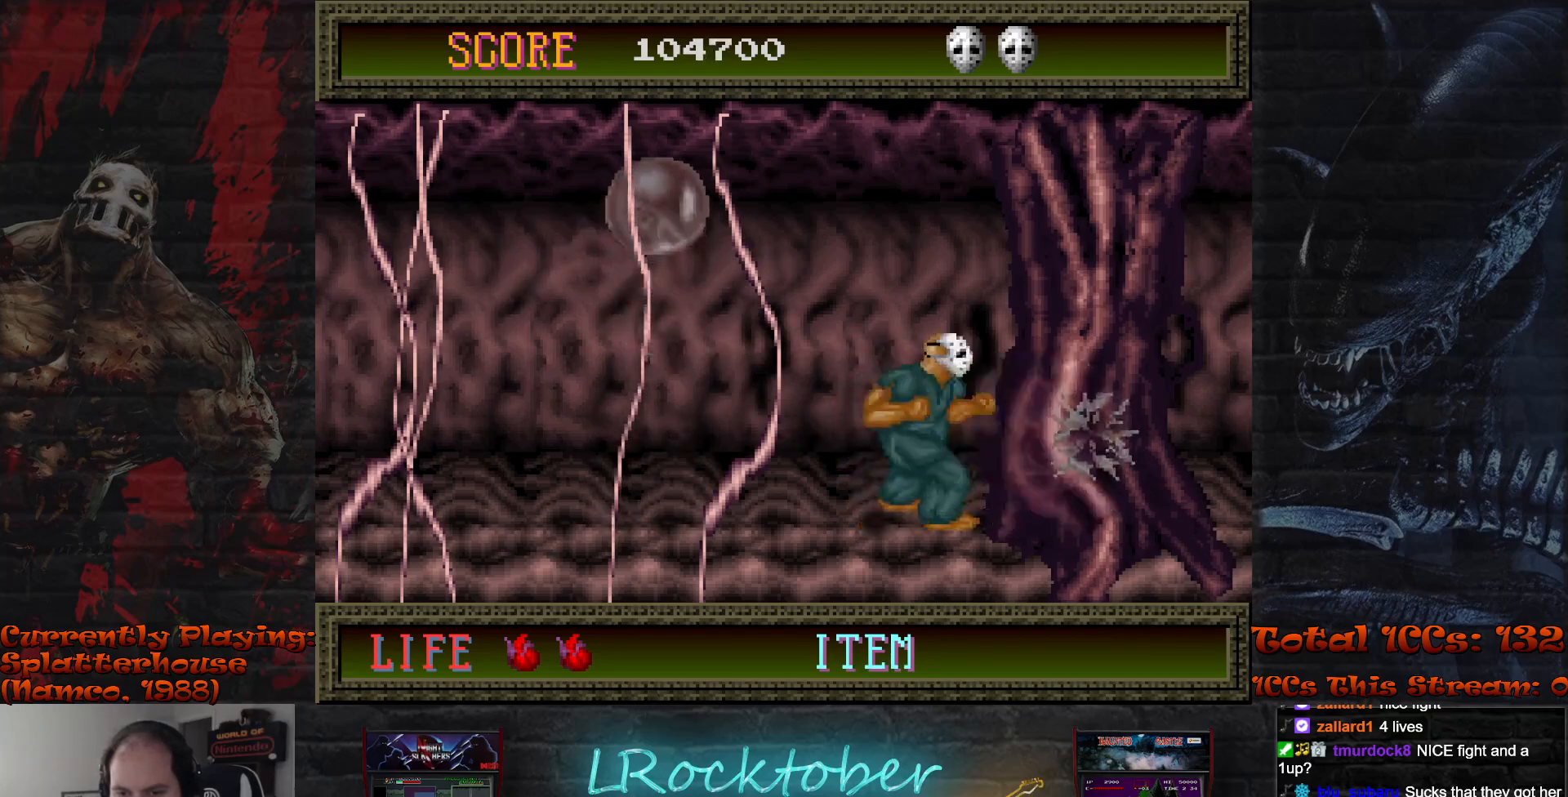
{"buttons": ["TRIANGLE"], "left_stick": "center", "events": [[17, "TRIANGLE", "up"], [67, "TRIANGLE", "down"], [150, "TRIANGLE", "up"], [217, "TRIANGLE", "down"], [283, "TRIANGLE", "up"], [367, "TRIANGLE", "down"], [433, "TRIANGLE", "up"], [500, "TRIANGLE", "down"]]}
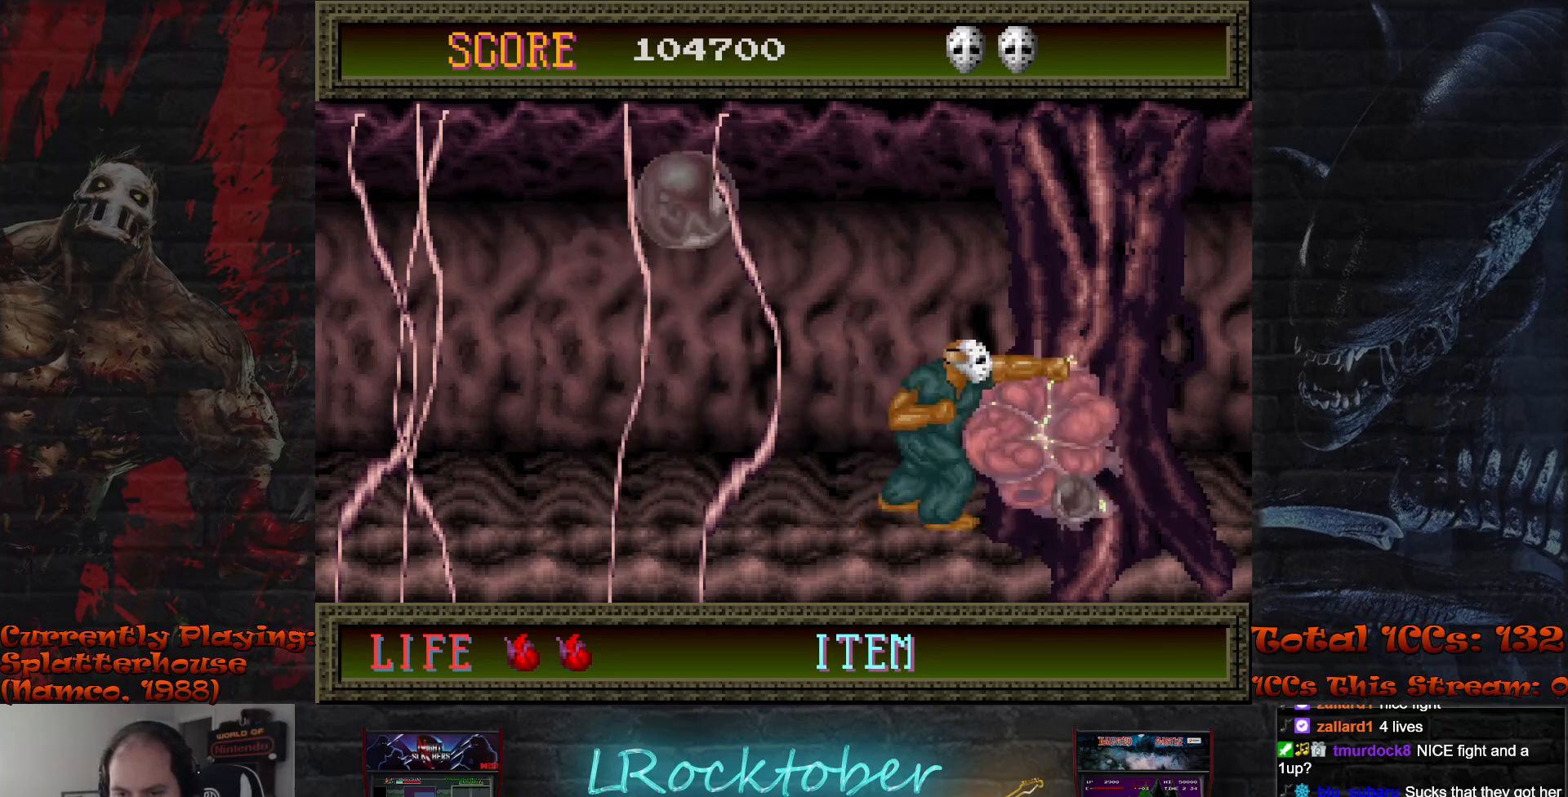
{"buttons": ["TRIANGLE"], "left_stick": "left", "events": [[67, "TRIANGLE", "up"], [150, "TRIANGLE", "down"], [217, "TRIANGLE", "up"], [300, "TRIANGLE", "down"], [367, "TRIANGLE", "up"], [433, "left_stick", "left"], [450, "TRIANGLE", "down"]]}
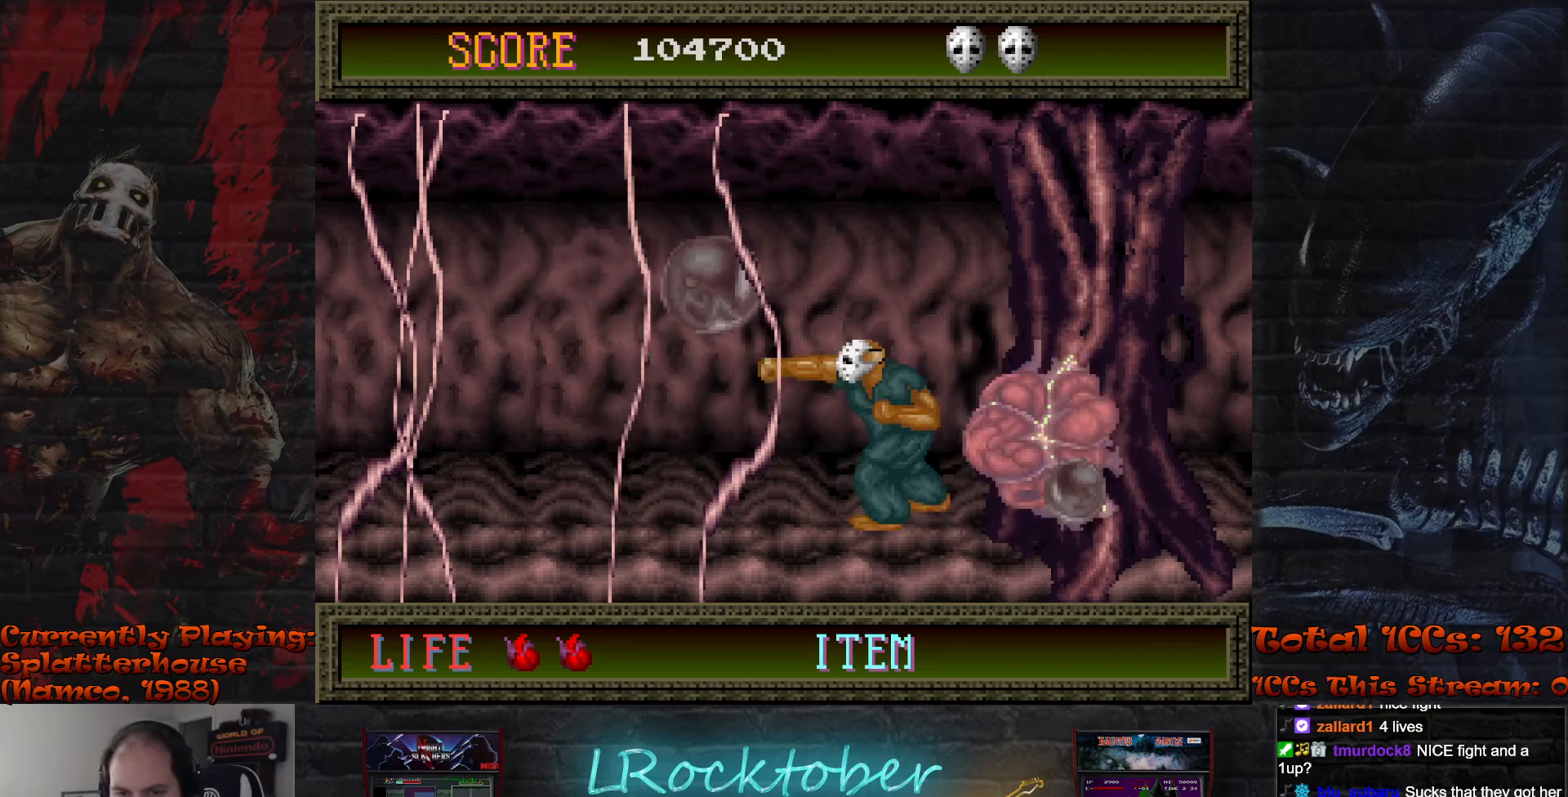
{"buttons": [], "left_stick": "center", "events": [[33, "TRIANGLE", "up"], [50, "left_stick", "center"], [100, "TRIANGLE", "down"], [183, "TRIANGLE", "up"], [267, "TRIANGLE", "down"], [350, "TRIANGLE", "up"], [367, "left_stick", "right"], [433, "TRIANGLE", "down"], [483, "left_stick", "center"], [500, "TRIANGLE", "up"]]}
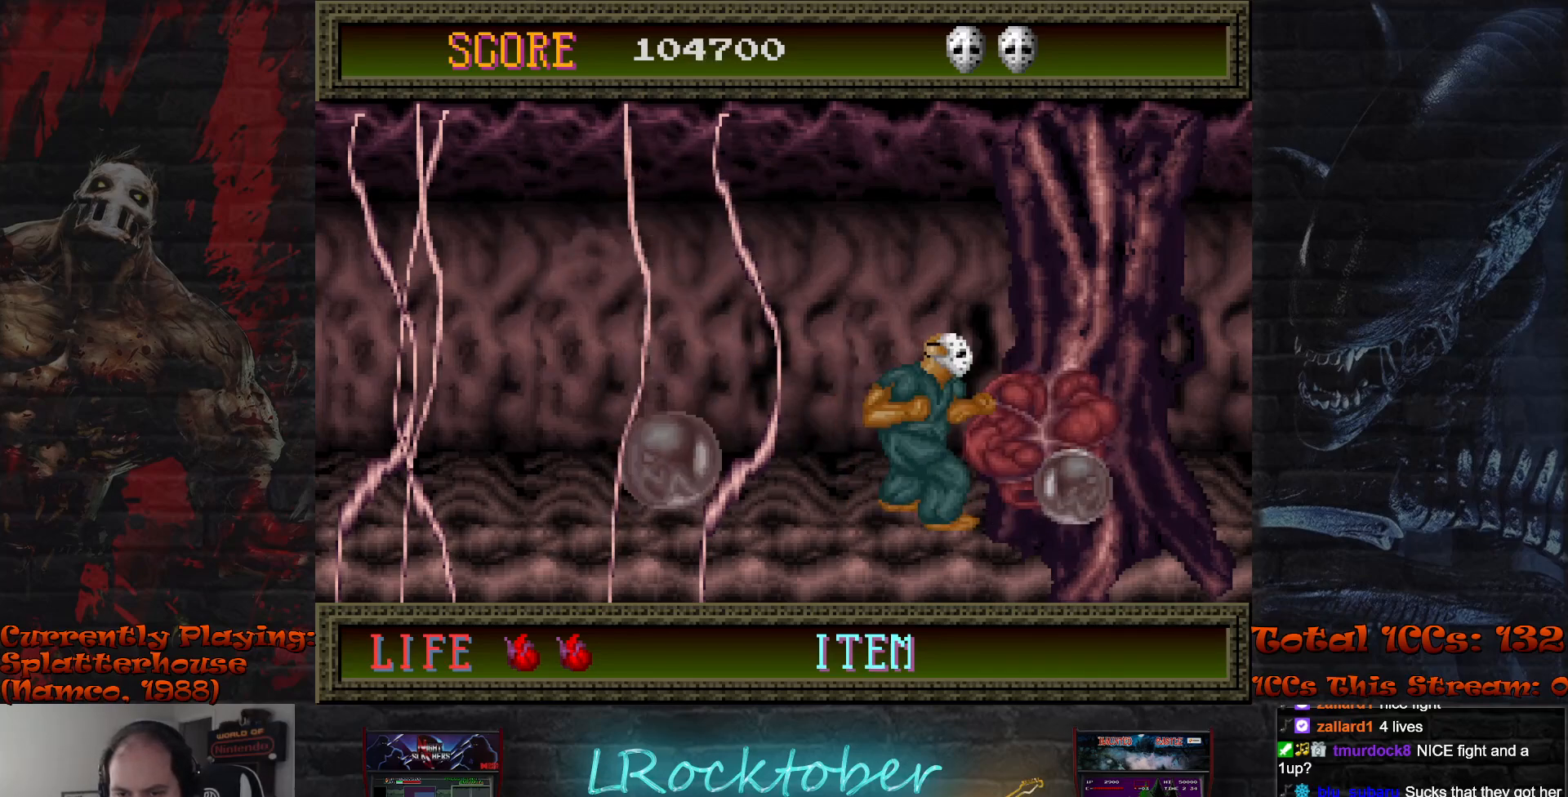
{"buttons": [], "left_stick": "center", "events": [[33, "left_stick", "down"], [83, "TRIANGLE", "down"], [167, "TRIANGLE", "up"], [250, "TRIANGLE", "down"], [317, "TRIANGLE", "up"], [400, "TRIANGLE", "down"], [450, "left_stick", "center"], [483, "TRIANGLE", "up"]]}
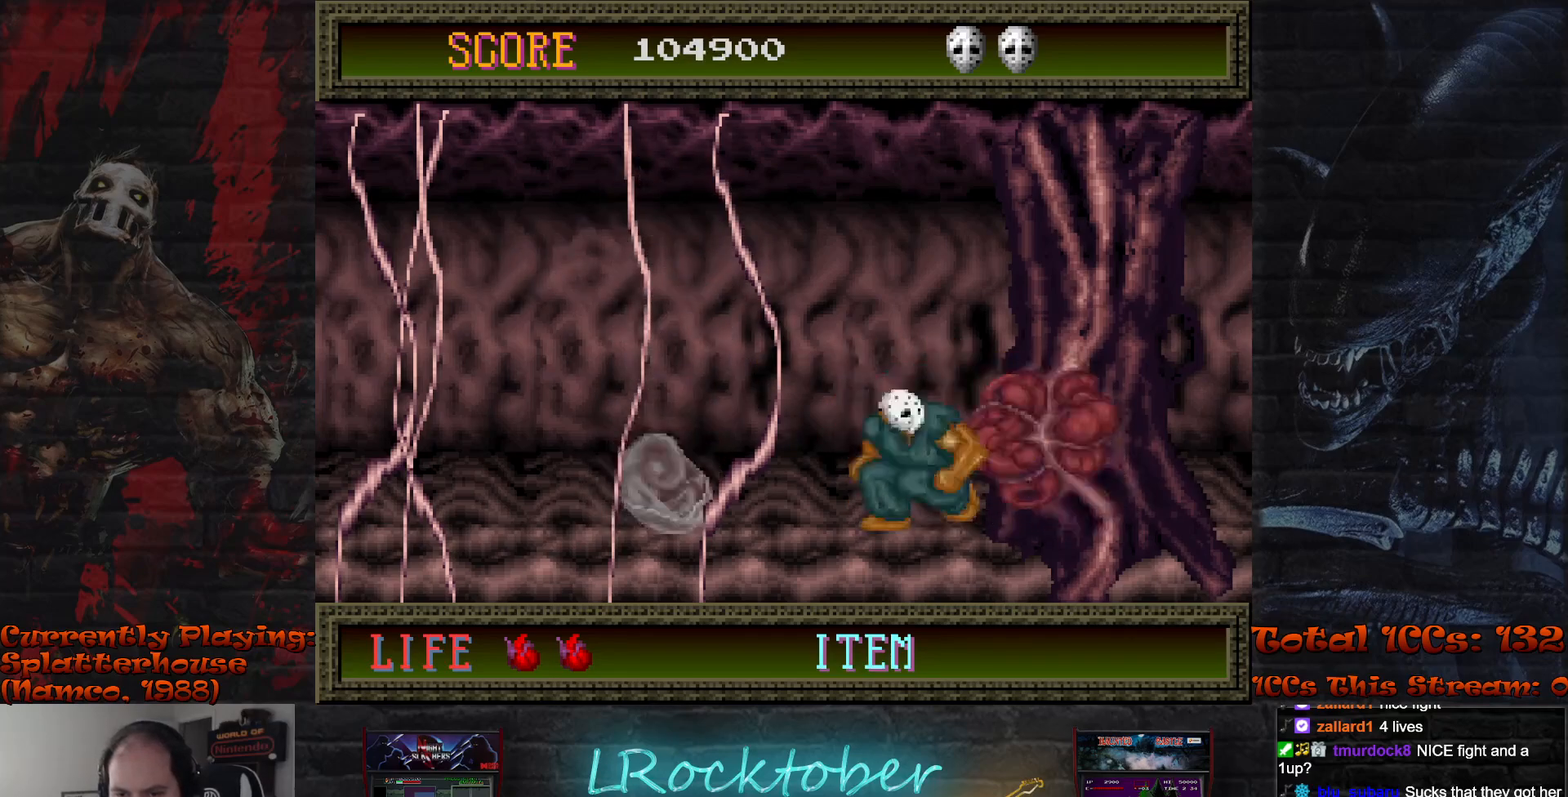
{"buttons": [], "left_stick": "down", "events": [[67, "TRIANGLE", "down"], [133, "TRIANGLE", "up"], [233, "TRIANGLE", "down"], [300, "TRIANGLE", "up"], [383, "TRIANGLE", "down"], [450, "TRIANGLE", "up"], [500, "left_stick", "down"]]}
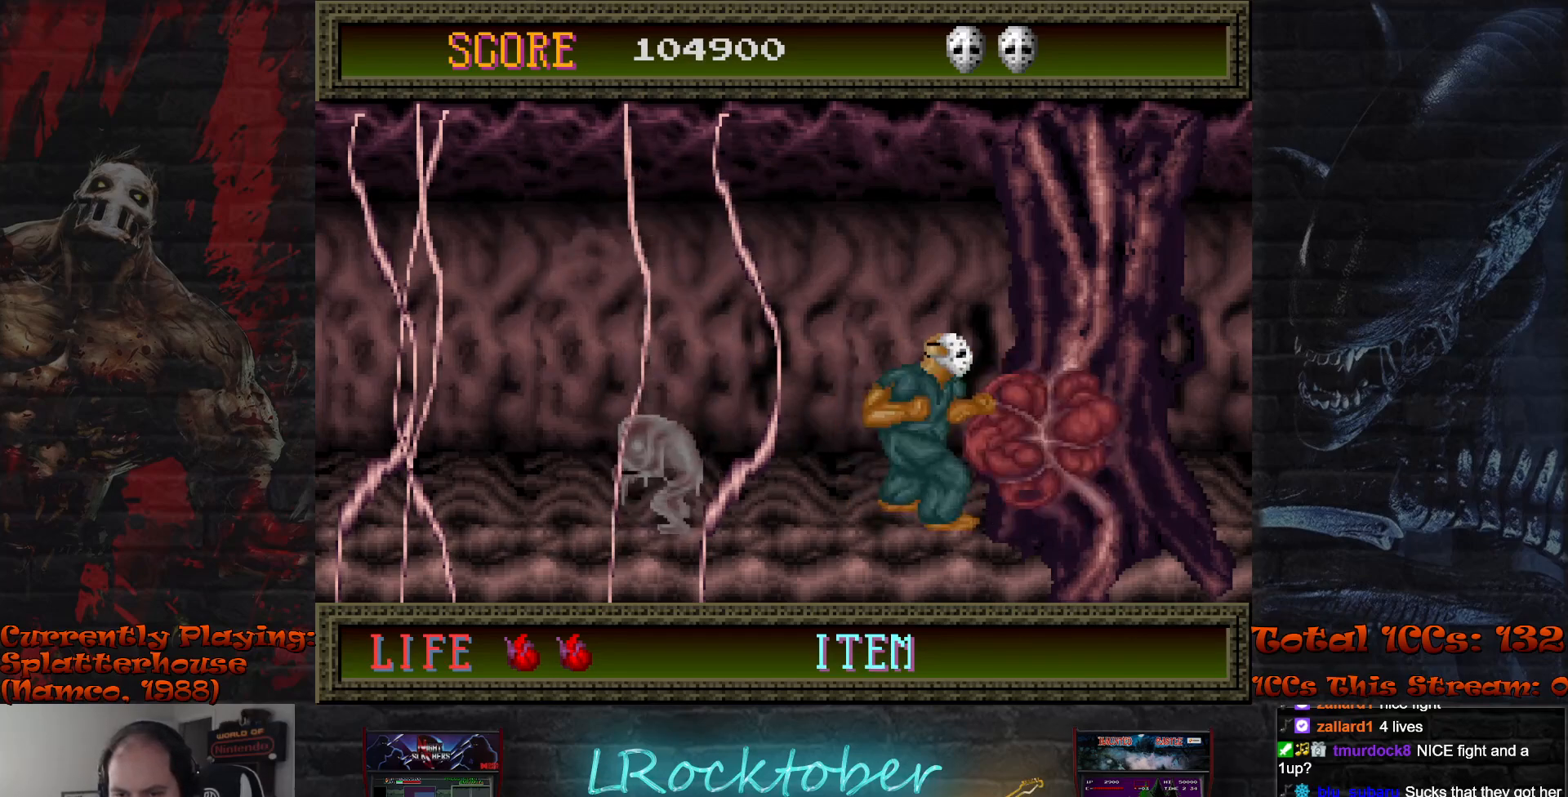
{"buttons": [], "left_stick": "center", "events": [[33, "TRIANGLE", "down"], [117, "TRIANGLE", "up"], [183, "TRIANGLE", "down"], [233, "left_stick", "center"], [267, "TRIANGLE", "up"], [283, "left_stick", "left"], [350, "TRIANGLE", "down"], [367, "left_stick", "center"], [433, "TRIANGLE", "up"]]}
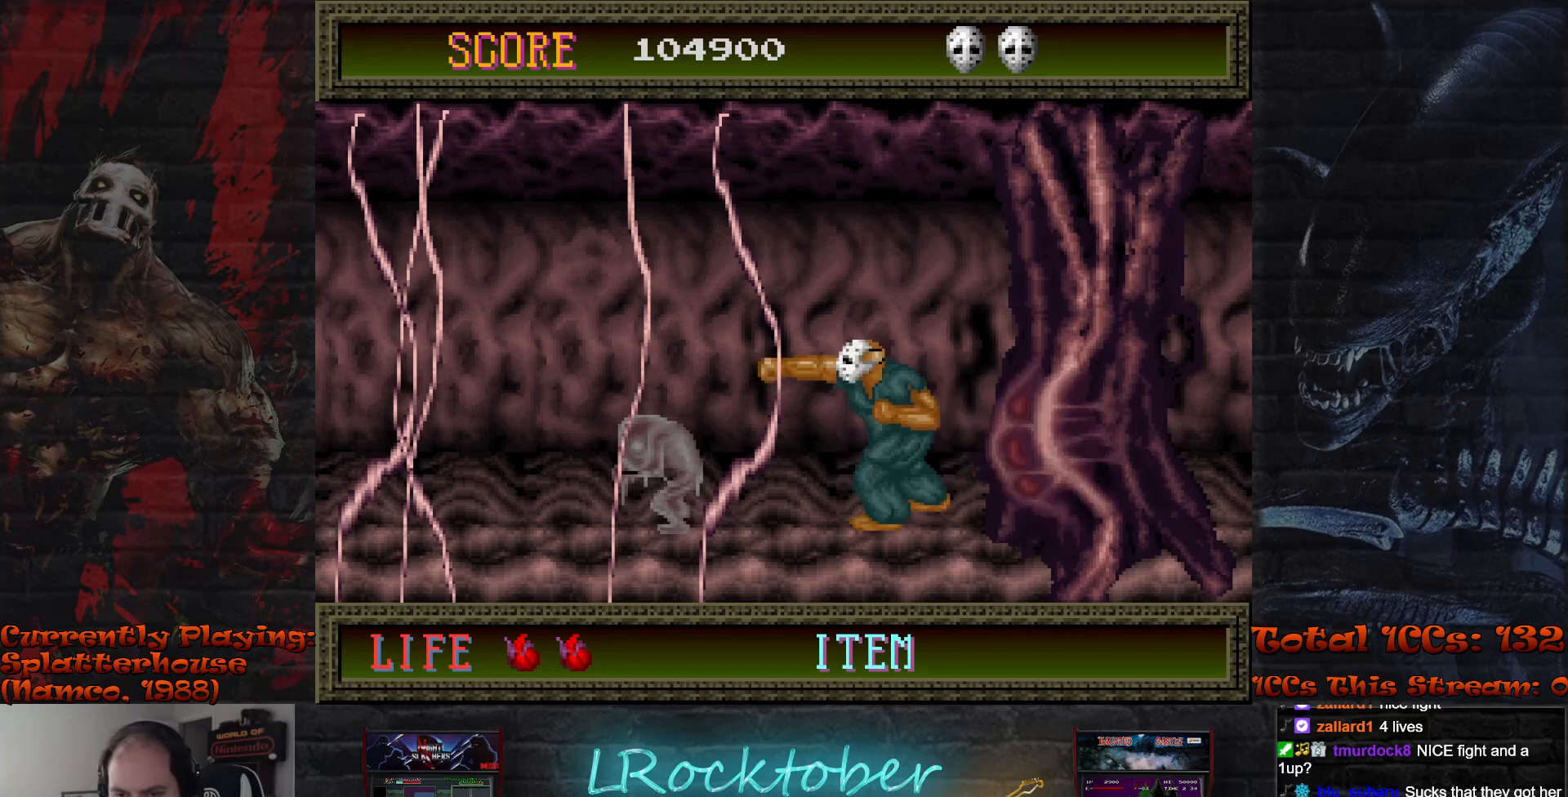
{"buttons": ["TRIANGLE"], "left_stick": "center", "events": [[17, "TRIANGLE", "down"], [83, "TRIANGLE", "up"], [167, "TRIANGLE", "down"], [233, "TRIANGLE", "up"], [317, "TRIANGLE", "down"], [383, "TRIANGLE", "up"], [467, "TRIANGLE", "down"]]}